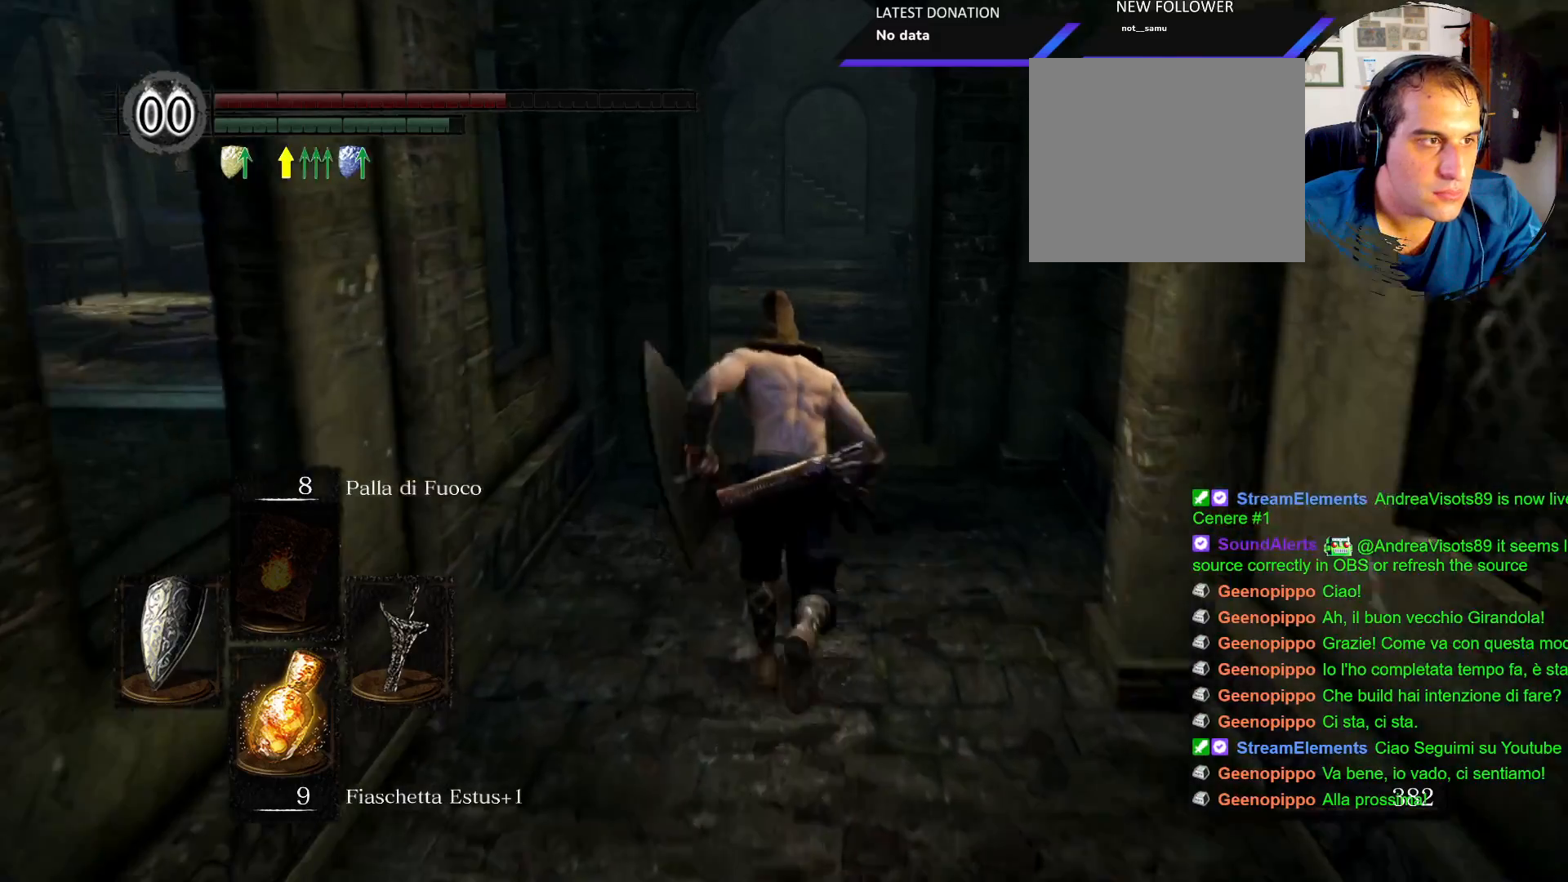
Gameplay with a controller (PlayStation layout); each line is a JSON object with the inputs held at the frame after it (dt_ms = milliseconds from this image to that frame). "events" lists button and stick changes between this image and that frame as [ms after this image, input, new state], when the widget could be followed in between. Not read: L3 R3.
{"dt_ms": 500, "buttons": [], "left_stick": "up", "right_stick": "center", "events": [[200, "CIRCLE", "up"]]}
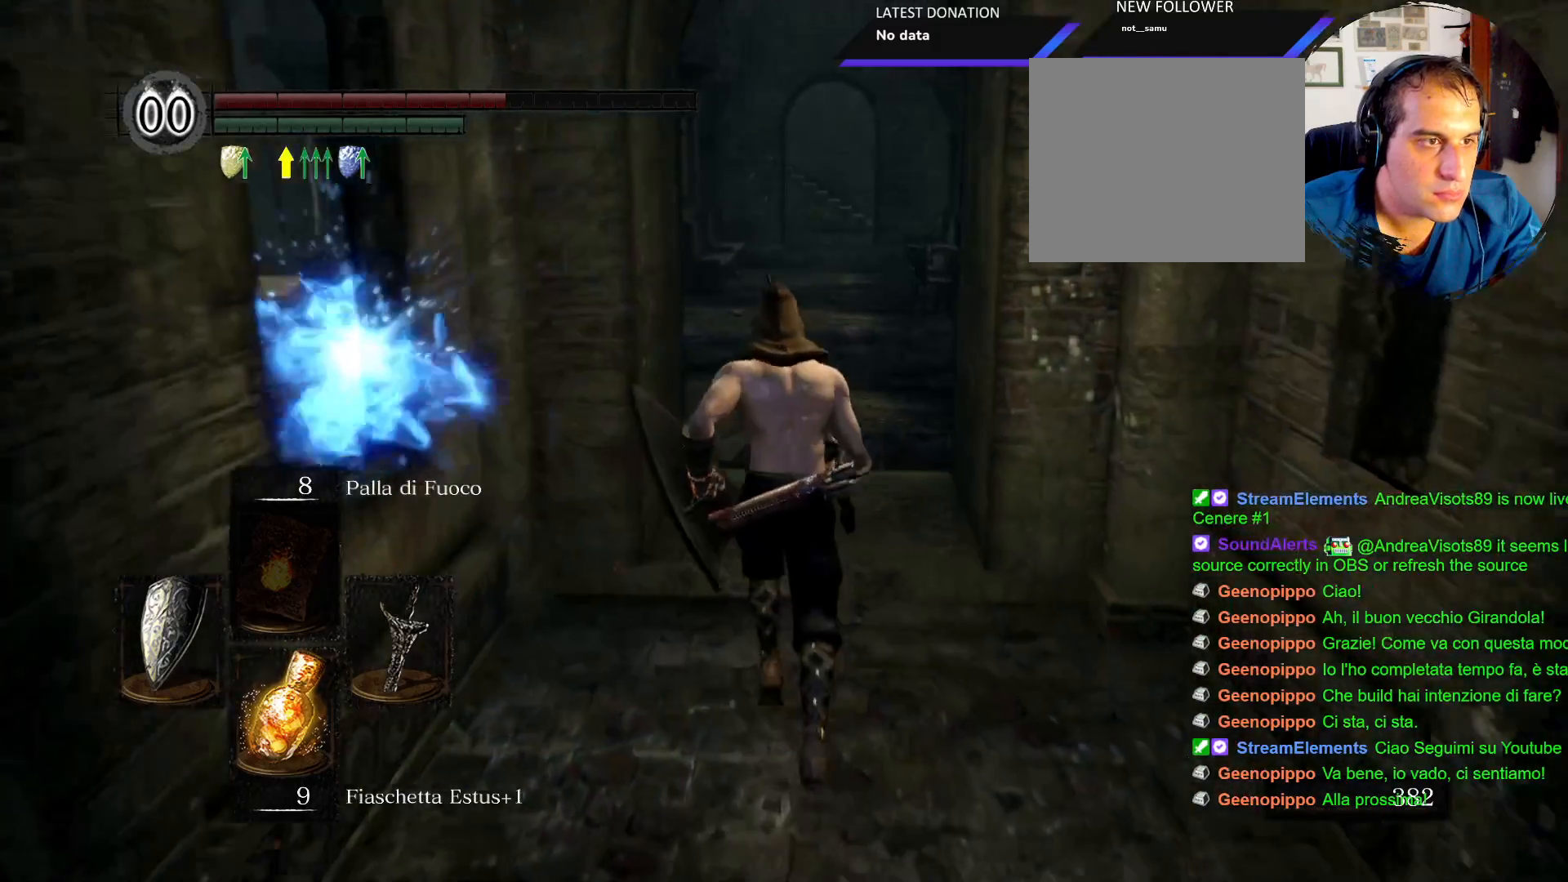
{"dt_ms": 500, "buttons": [], "left_stick": "center", "right_stick": "left", "events": [[50, "right_stick", "left"], [217, "right_stick", "center"], [400, "right_stick", "left"], [500, "left_stick", "center"]]}
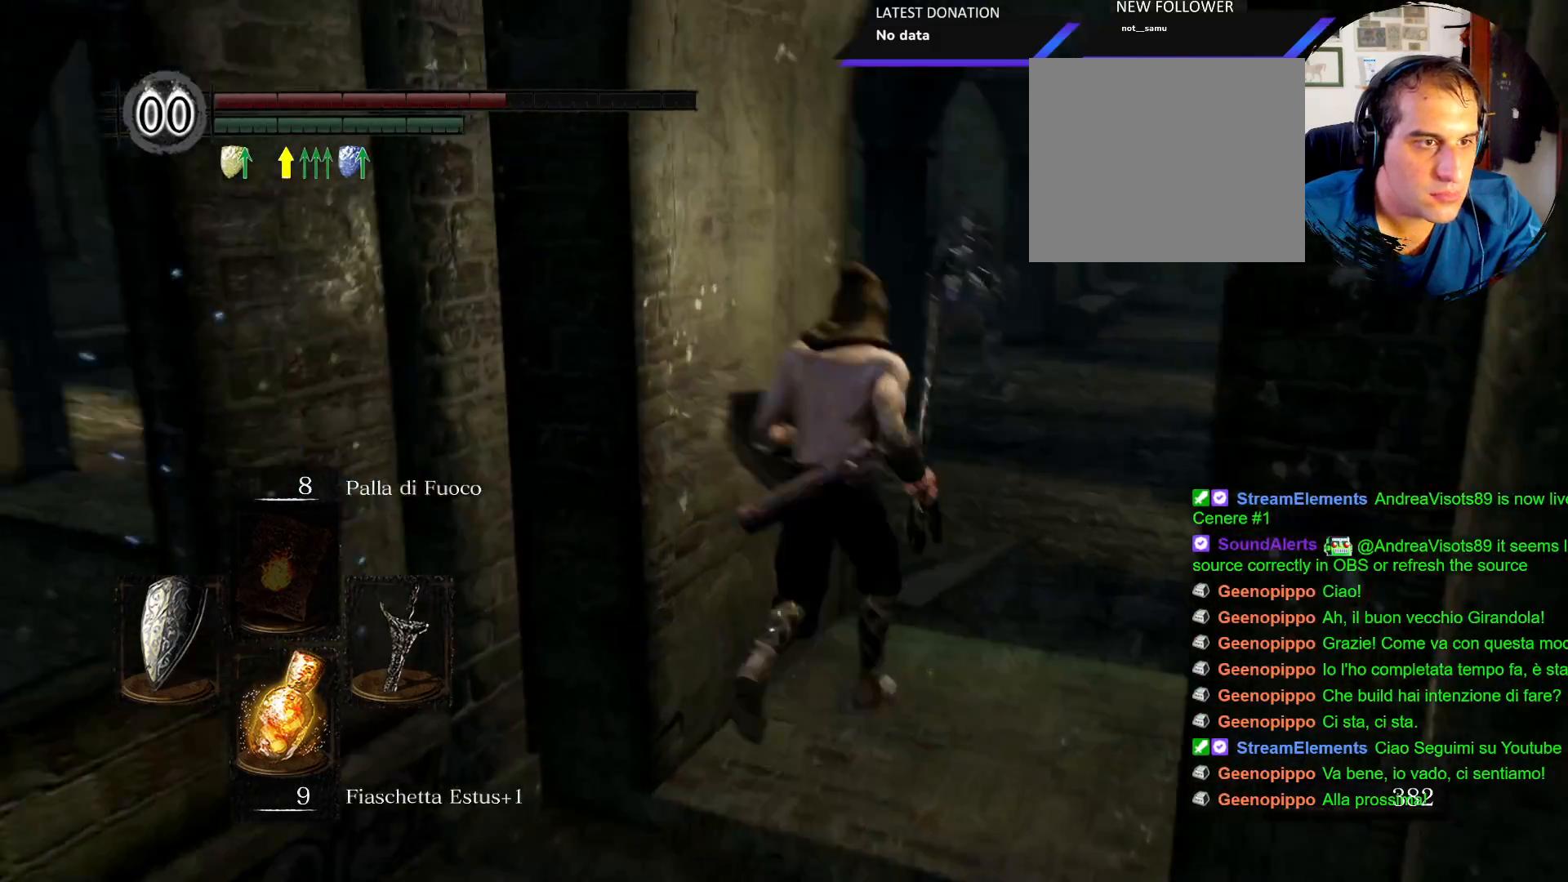
{"dt_ms": 500, "buttons": [], "left_stick": "up", "right_stick": "center", "events": [[83, "right_stick", "center"], [317, "right_stick", "down-right"], [467, "left_stick", "up"], [500, "right_stick", "center"]]}
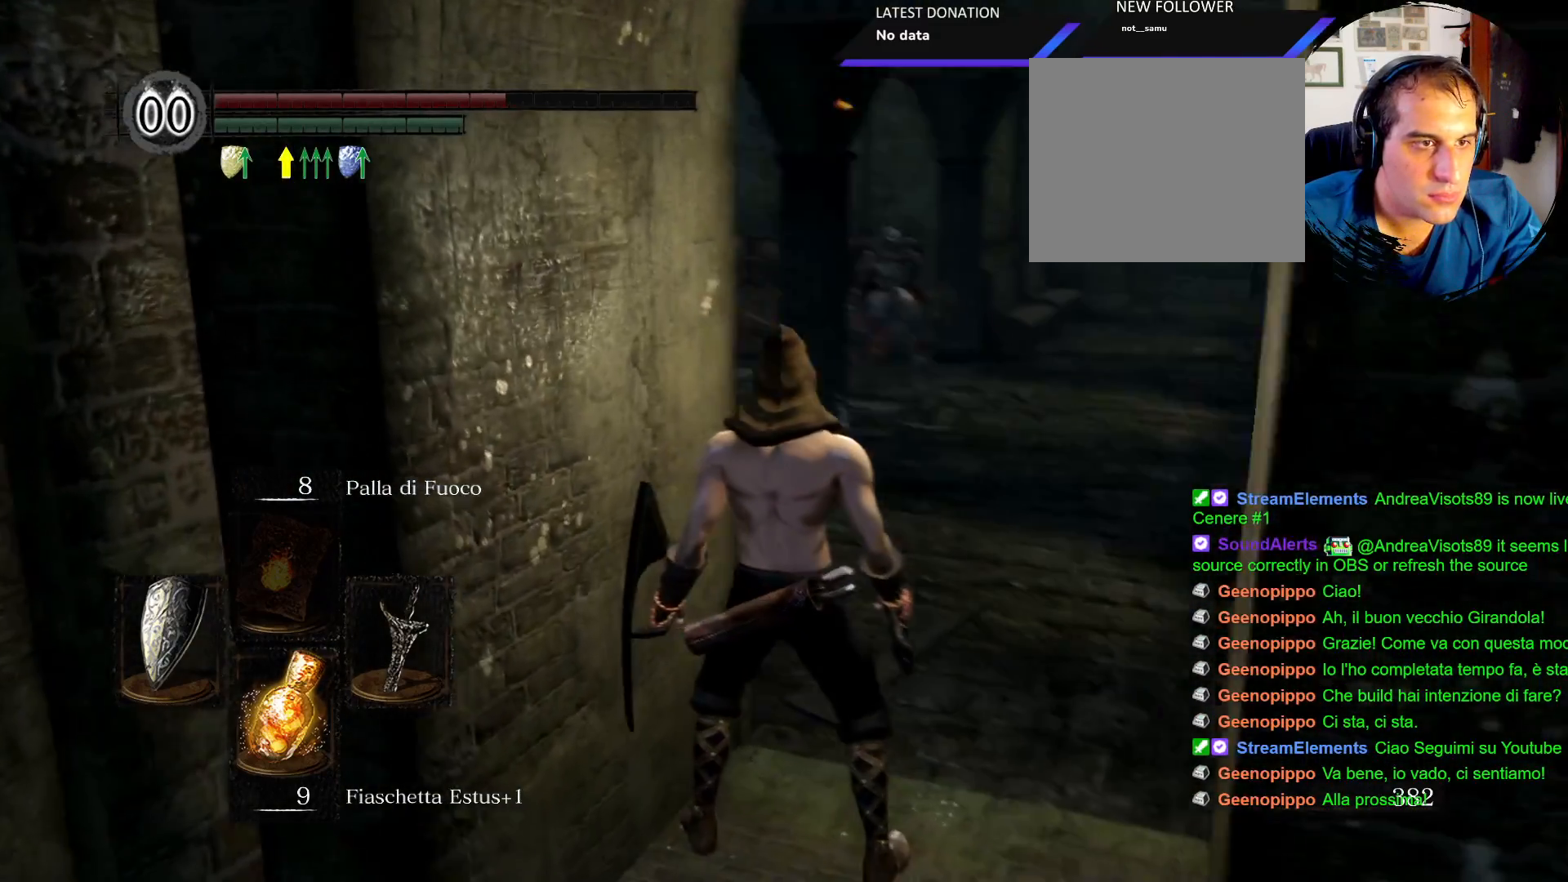
{"dt_ms": 500, "buttons": [], "left_stick": "down", "right_stick": "center", "events": [[383, "left_stick", "down"]]}
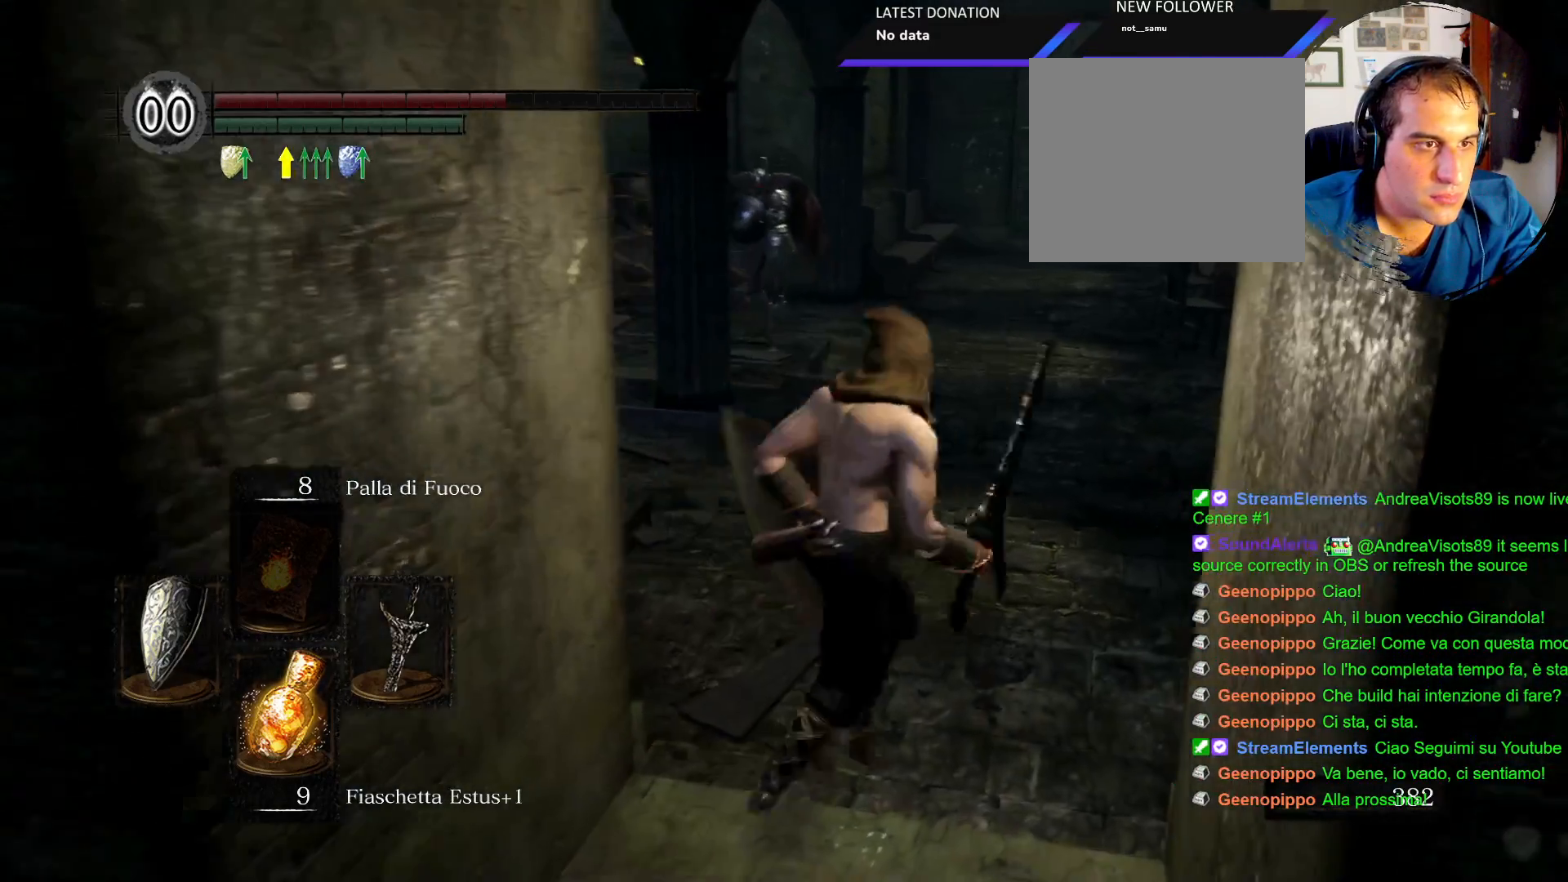
{"dt_ms": 500, "buttons": [], "left_stick": "down", "right_stick": "center", "events": []}
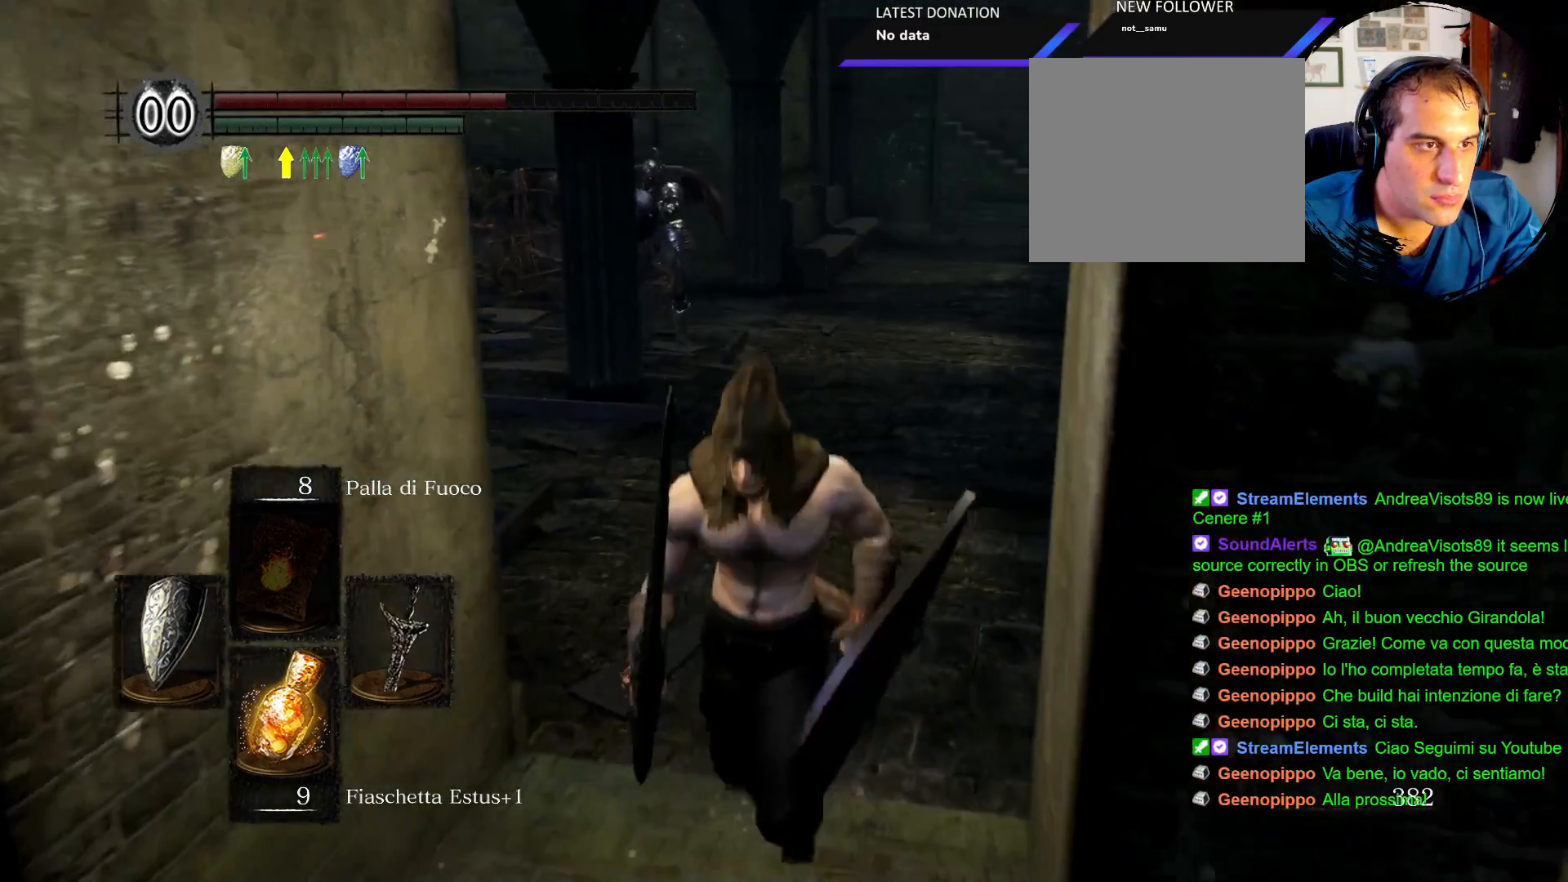
{"dt_ms": 500, "buttons": [], "left_stick": "down", "right_stick": "center", "events": [[33, "right_stick", "right"], [233, "right_stick", "center"]]}
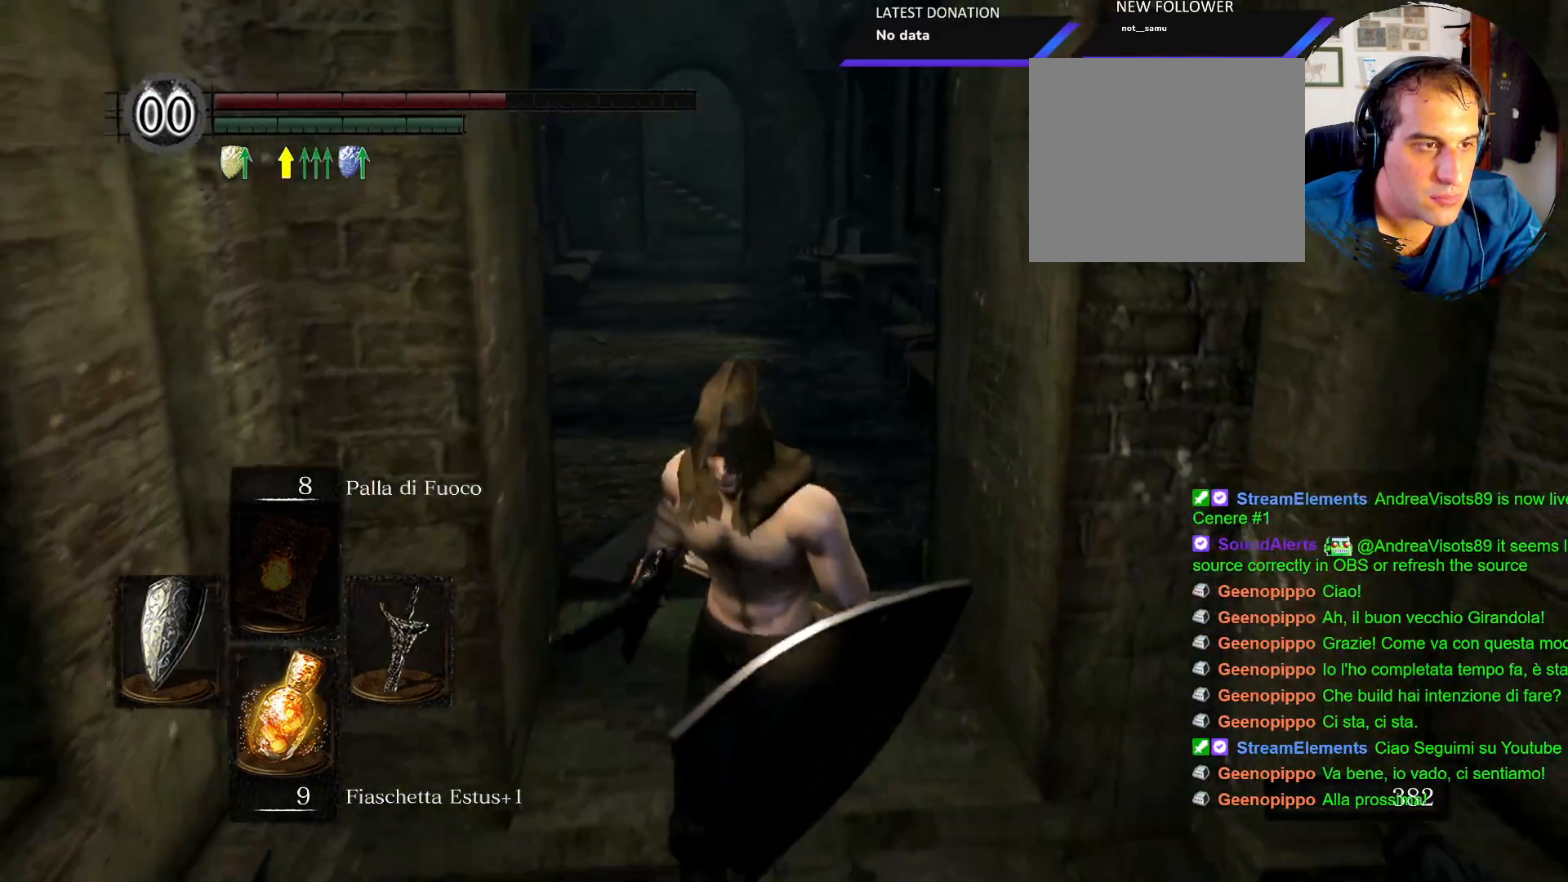
{"dt_ms": 500, "buttons": [], "left_stick": "center", "right_stick": "center", "events": [[100, "left_stick", "center"]]}
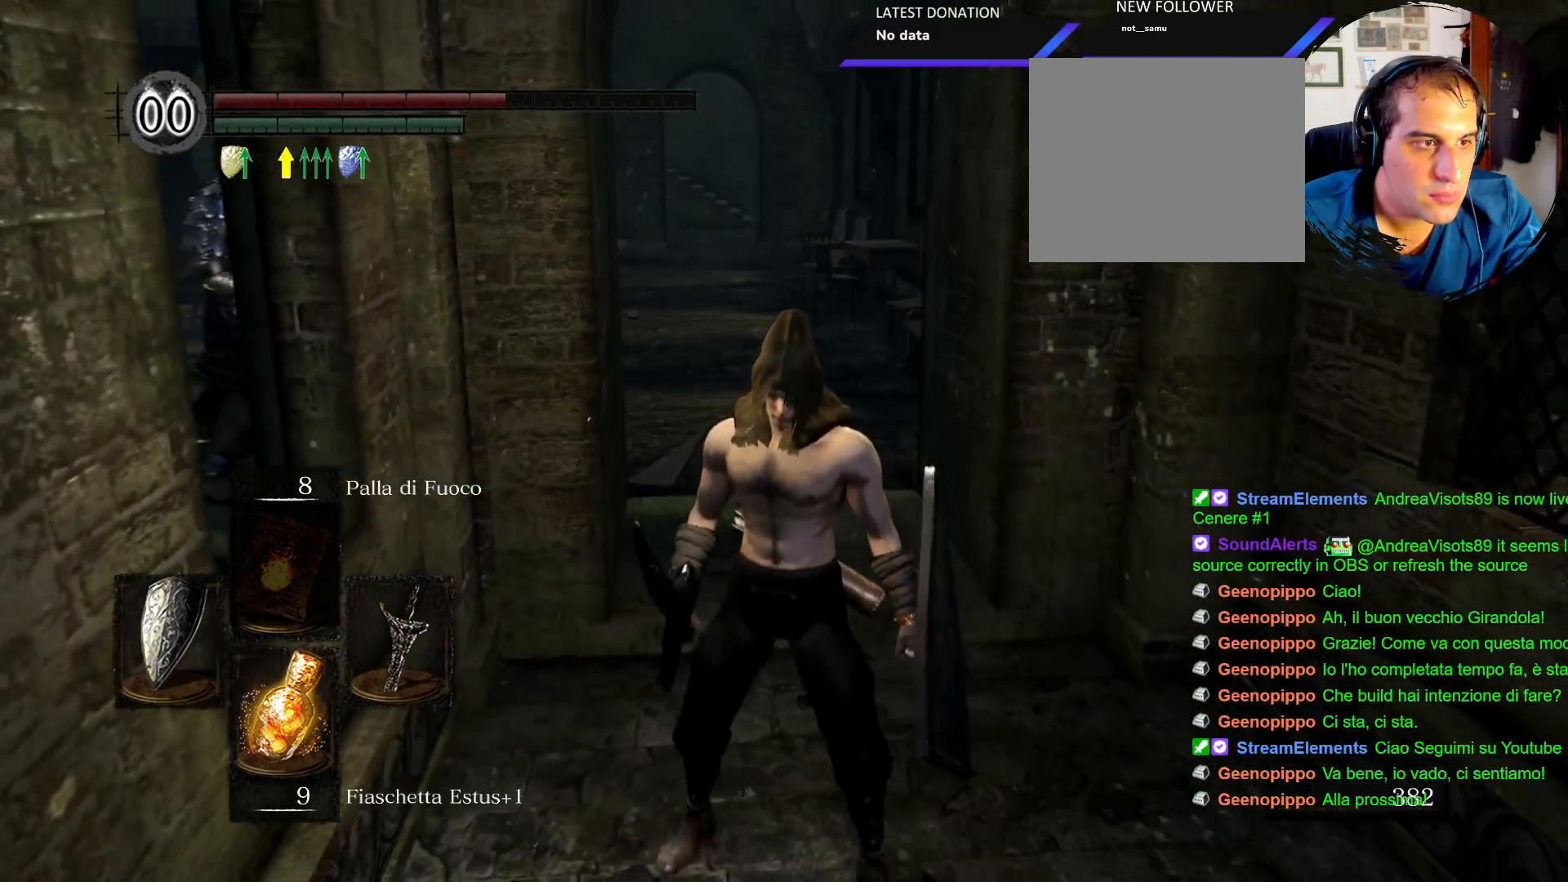
{"dt_ms": 500, "buttons": [], "left_stick": "center", "right_stick": "center", "events": [[350, "right_stick", "left"], [483, "right_stick", "center"]]}
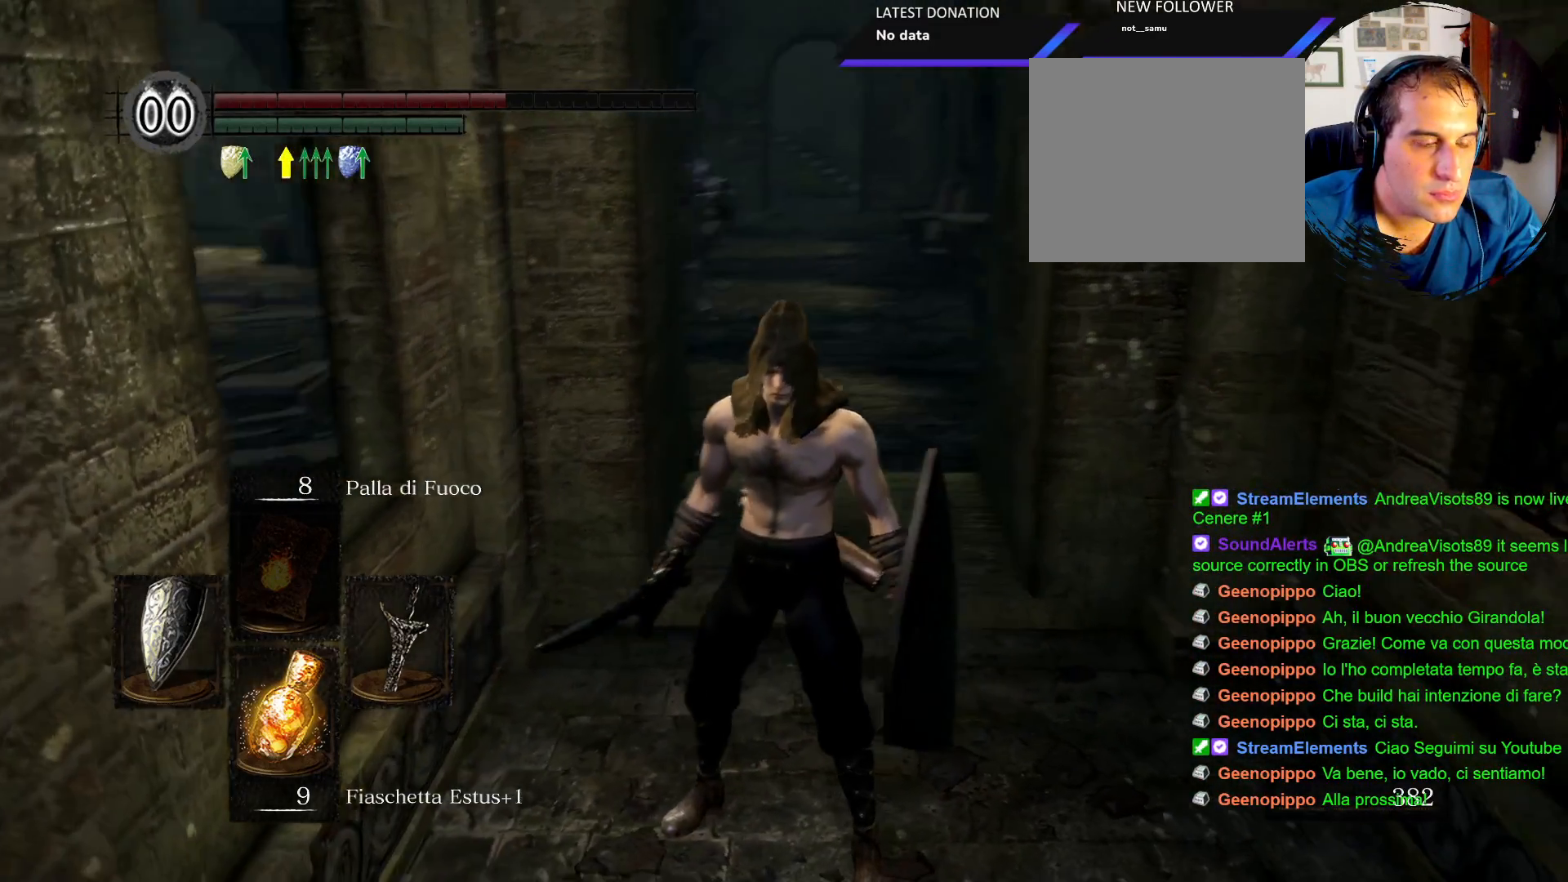
{"dt_ms": 500, "buttons": [], "left_stick": "center", "right_stick": "center", "events": []}
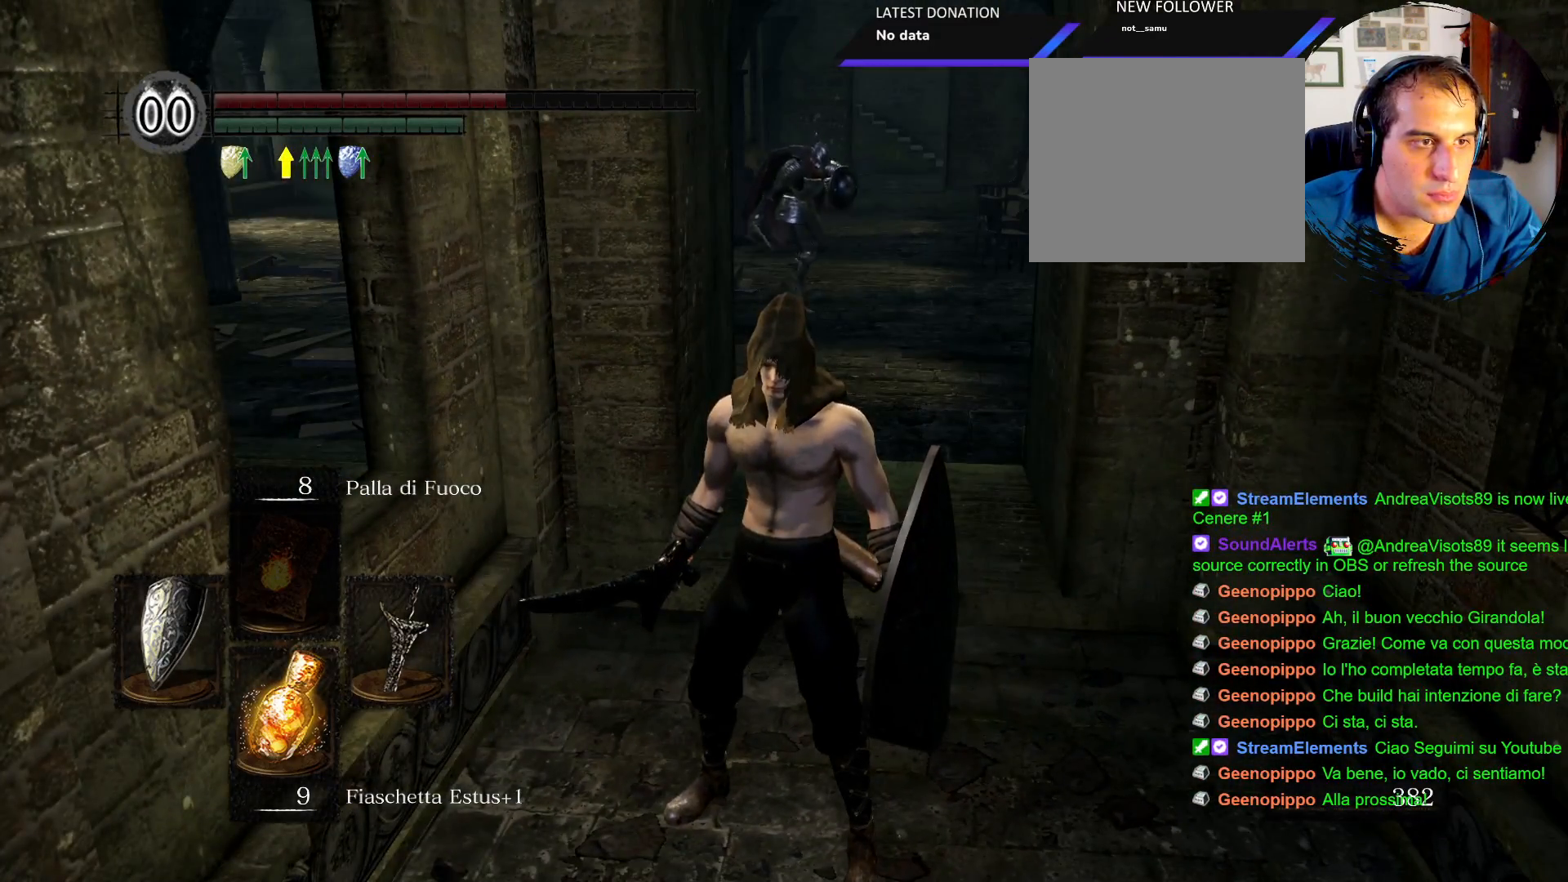
{"dt_ms": 500, "buttons": [], "left_stick": "center", "right_stick": "center", "events": [[250, "right_stick", "down"], [367, "right_stick", "center"]]}
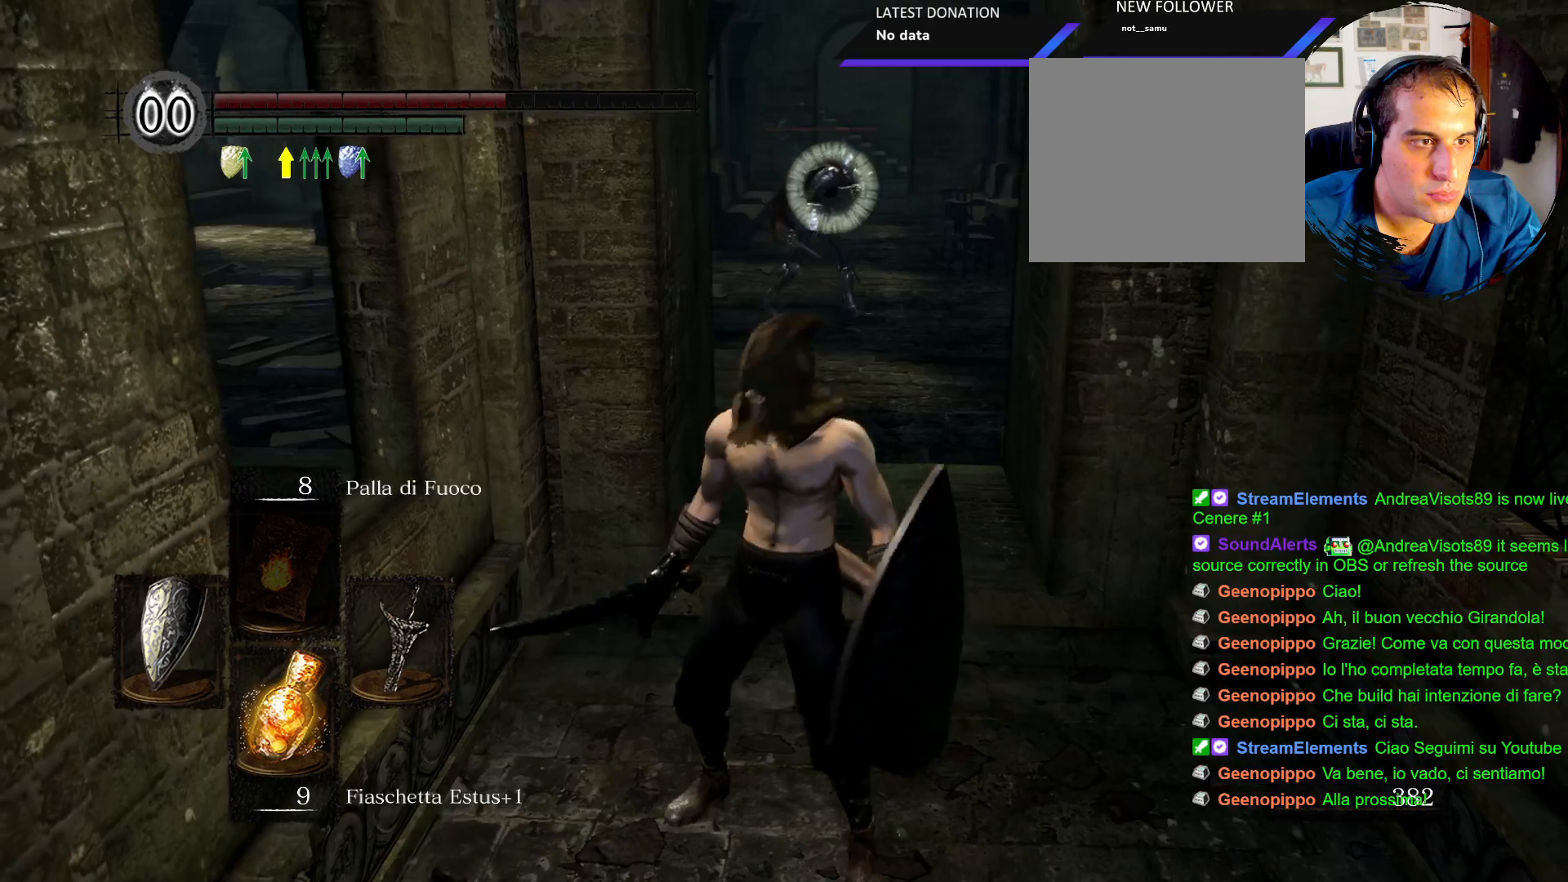
{"dt_ms": 500, "buttons": [], "left_stick": "down-left", "right_stick": "center", "events": [[333, "left_stick", "down"], [383, "left_stick", "down-left"]]}
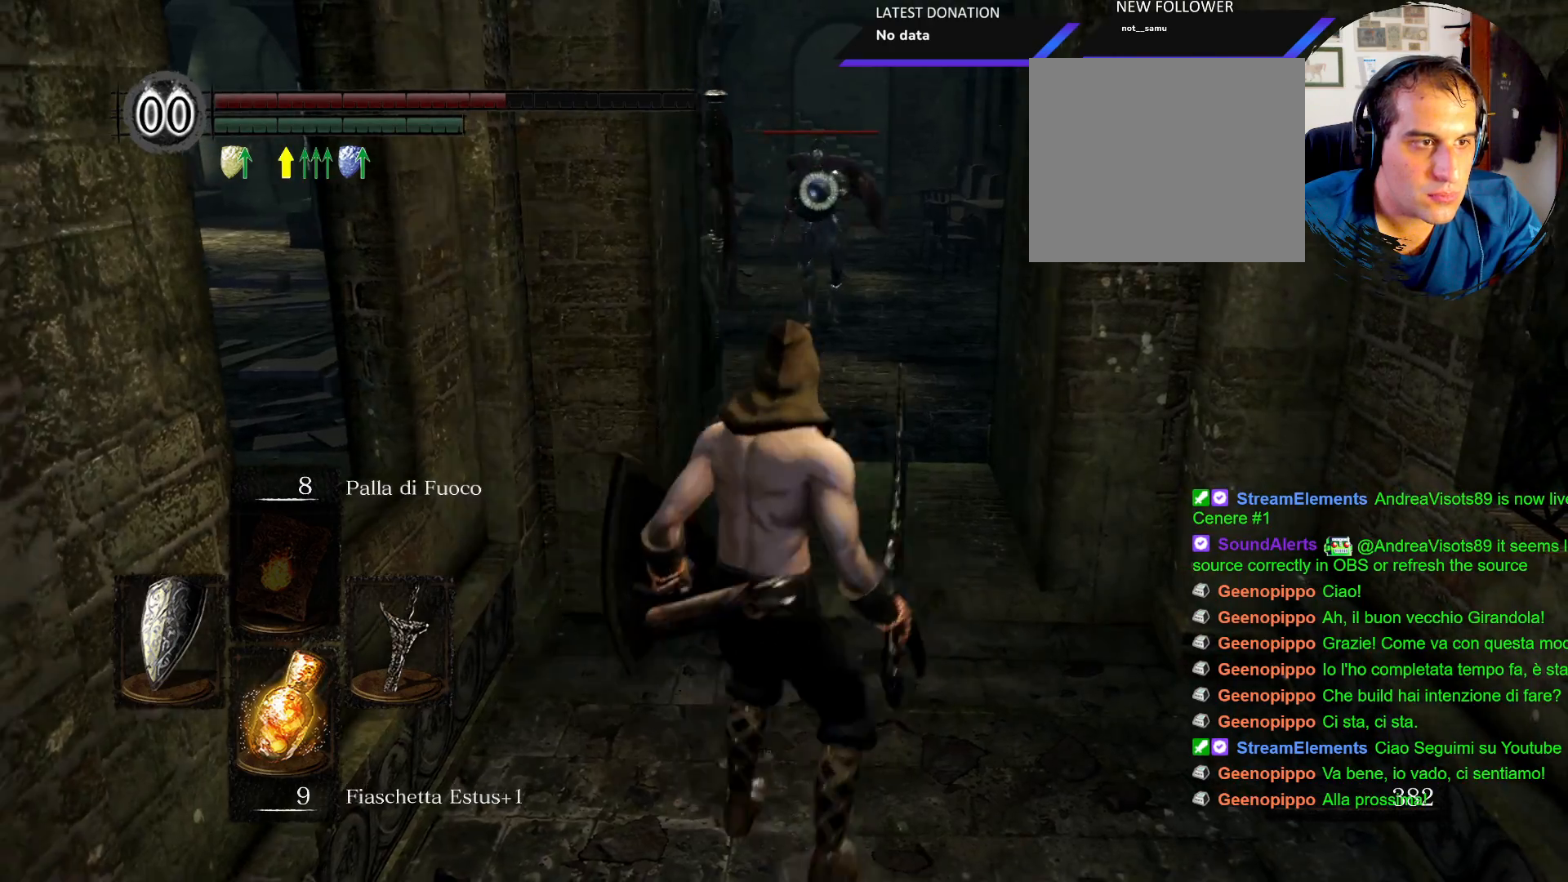
{"dt_ms": 500, "buttons": [], "left_stick": "up", "right_stick": "center", "events": [[133, "left_stick", "center"], [317, "left_stick", "up"]]}
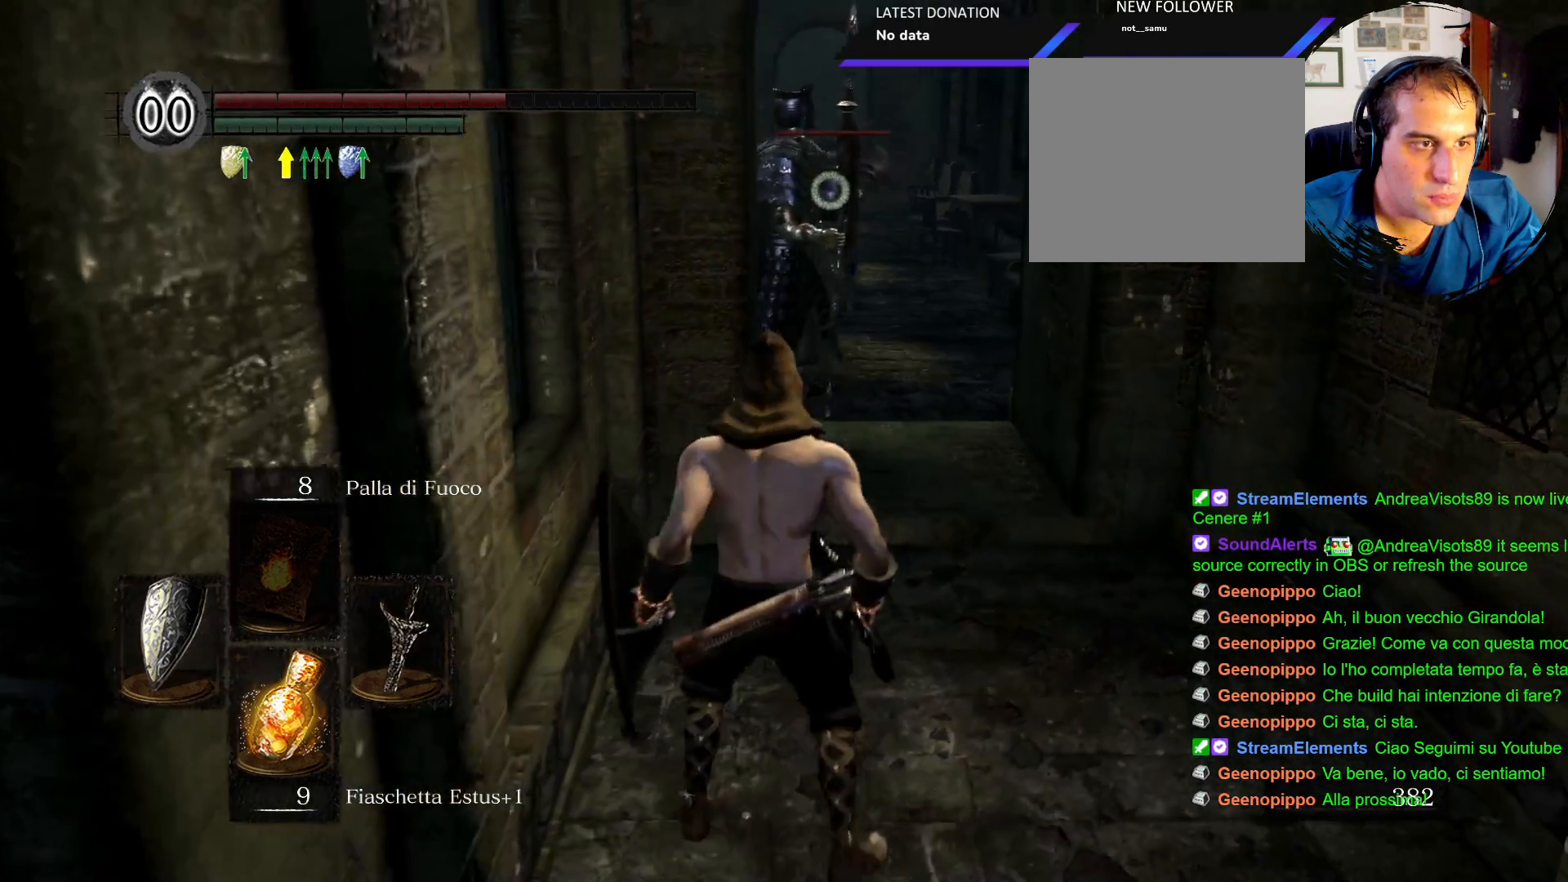
{"dt_ms": 500, "buttons": ["L1"], "left_stick": "up", "right_stick": "center", "events": [[150, "L1", "down"]]}
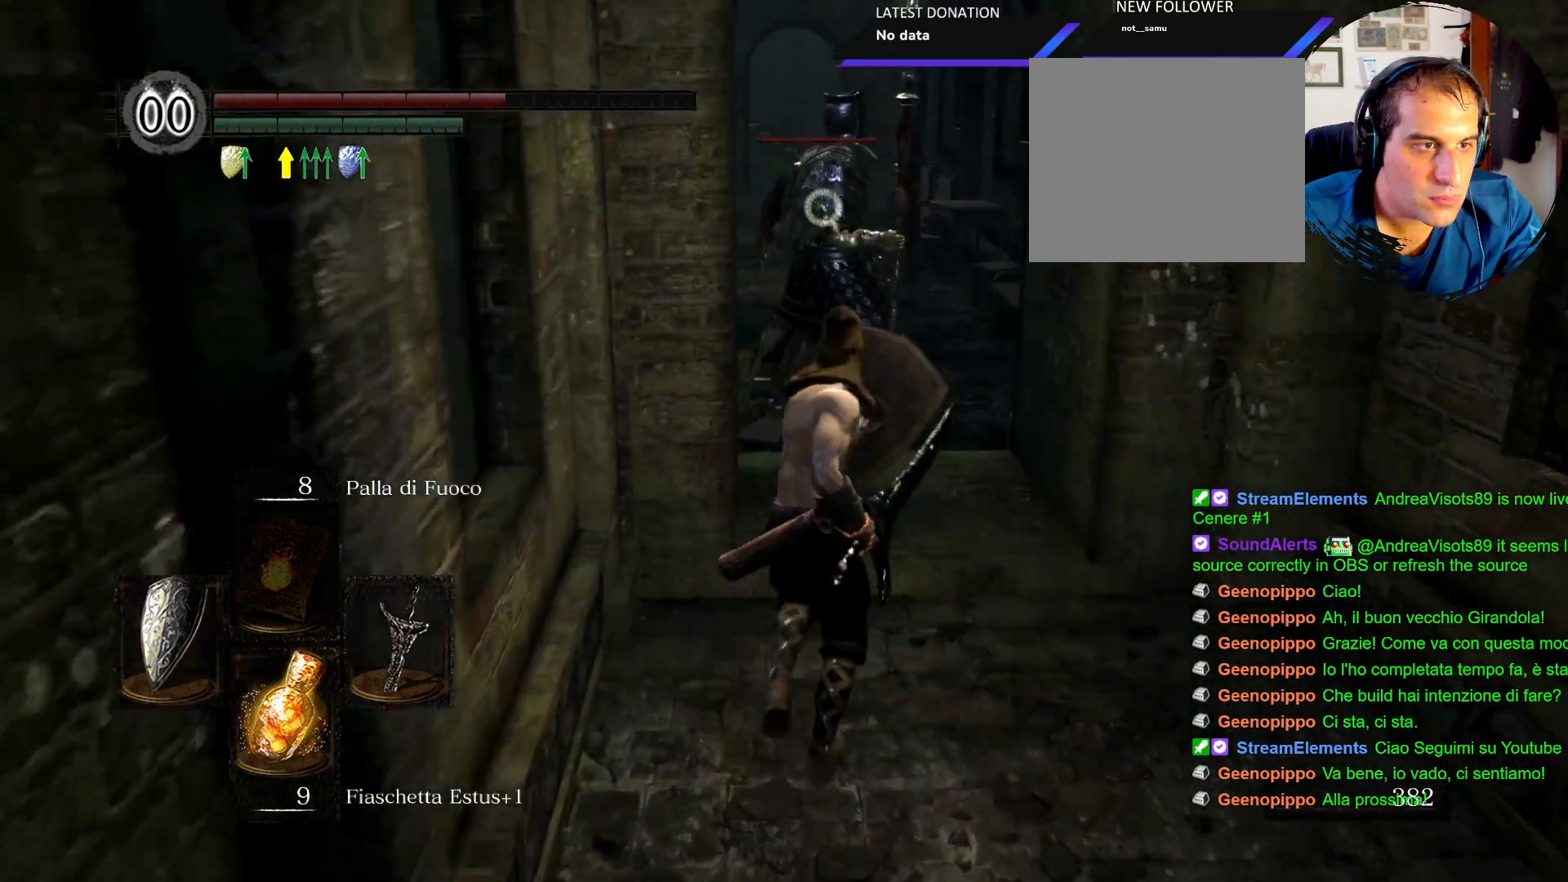
{"dt_ms": 500, "buttons": ["L1"], "left_stick": "up", "right_stick": "center", "events": [[33, "R1", "down"], [150, "R1", "up"], [233, "R1", "down"], [333, "R1", "up"]]}
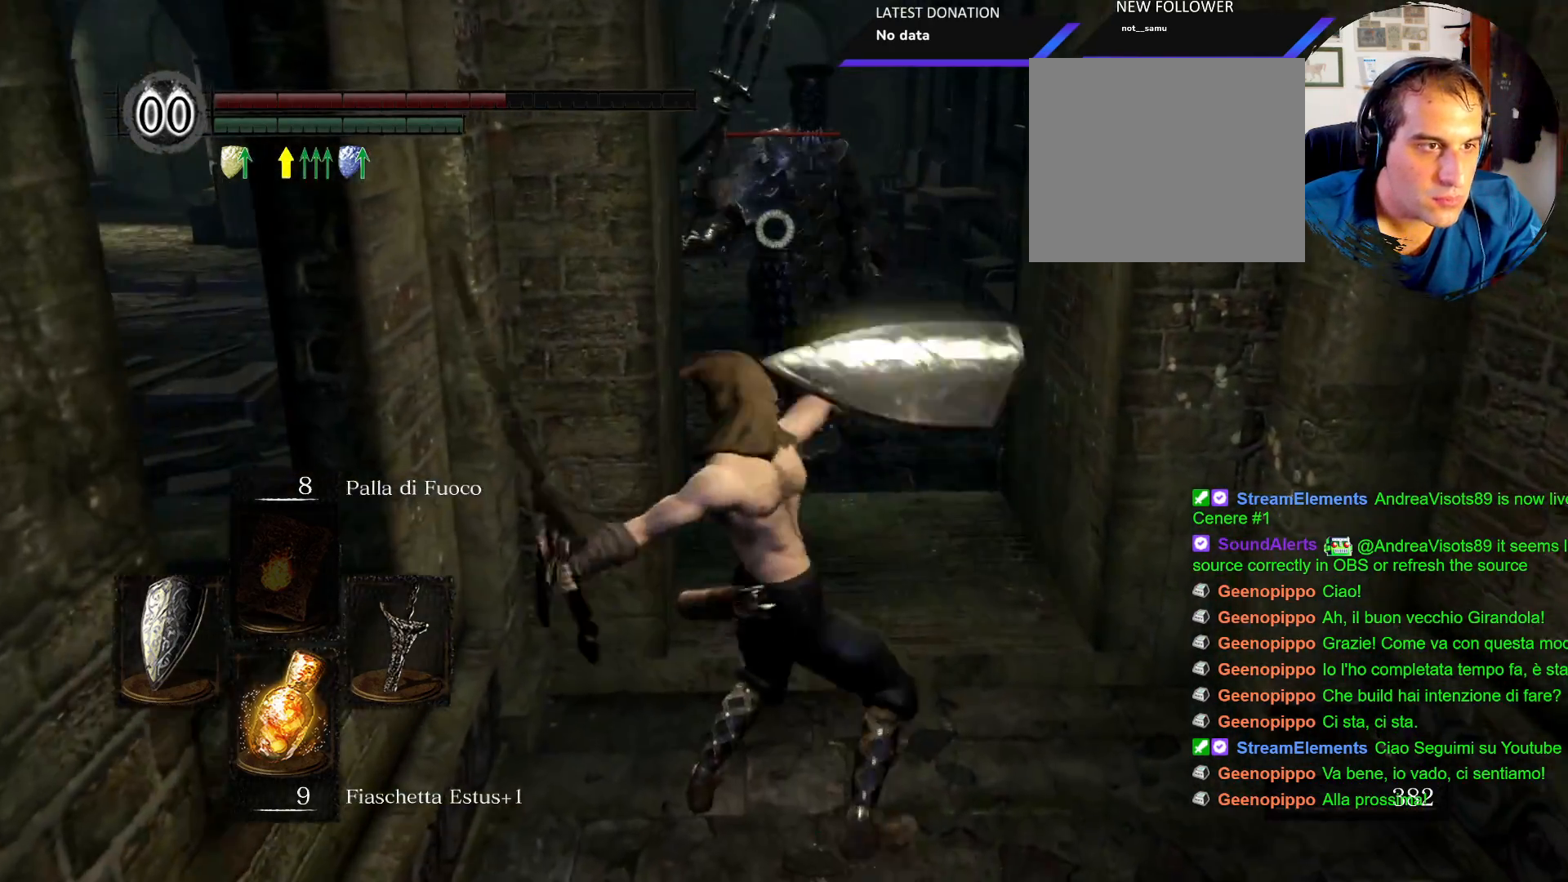
{"dt_ms": 500, "buttons": ["L1", "R1"], "left_stick": "up", "right_stick": "center"}
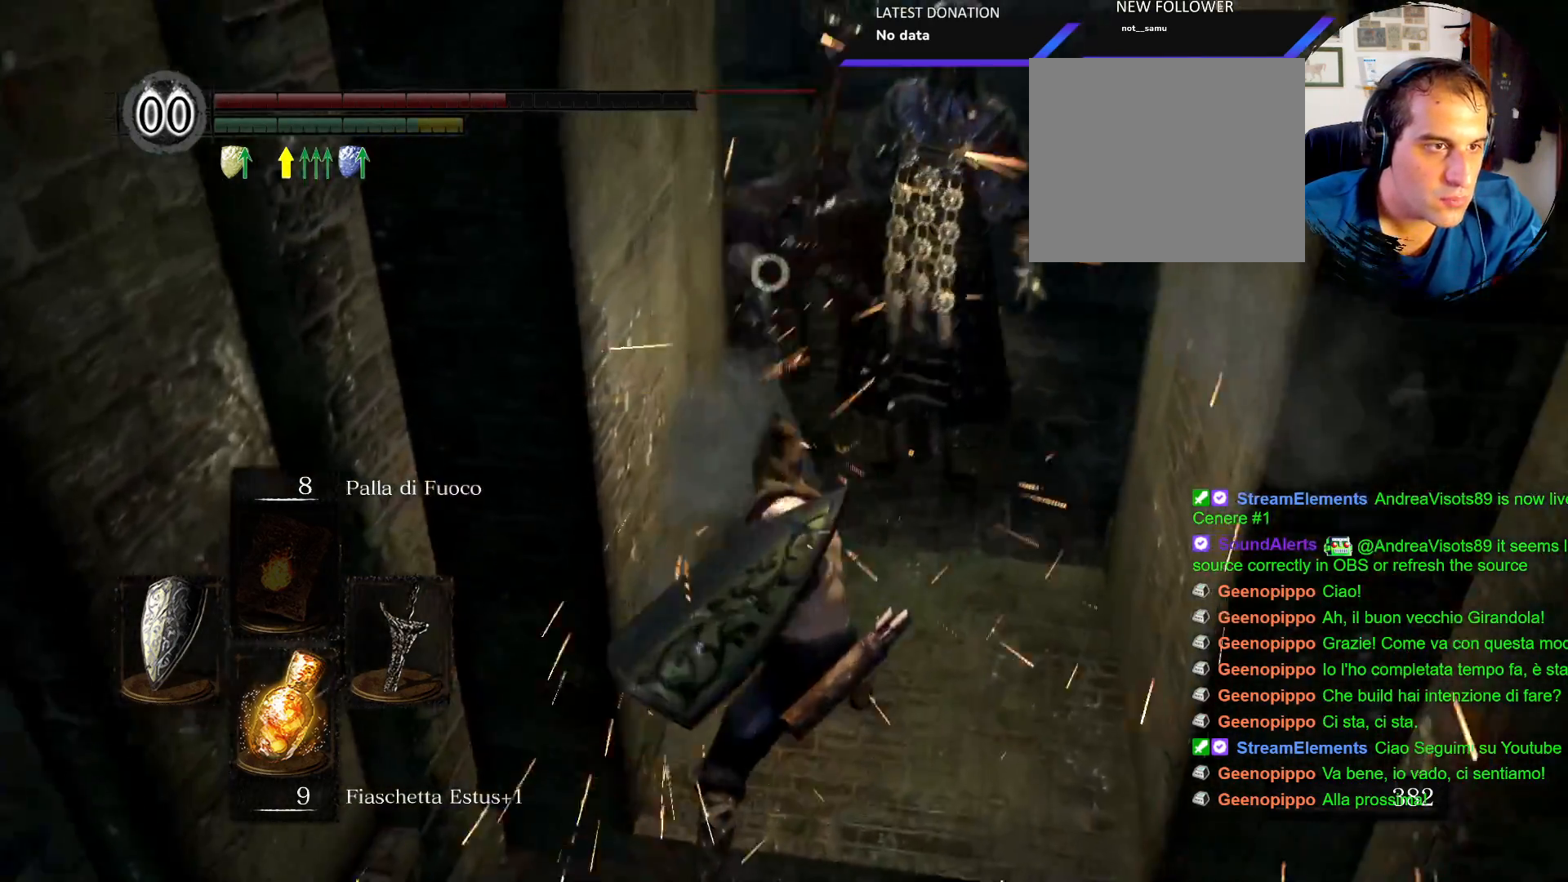
{"dt_ms": 500, "buttons": [], "left_stick": "down", "right_stick": "center"}
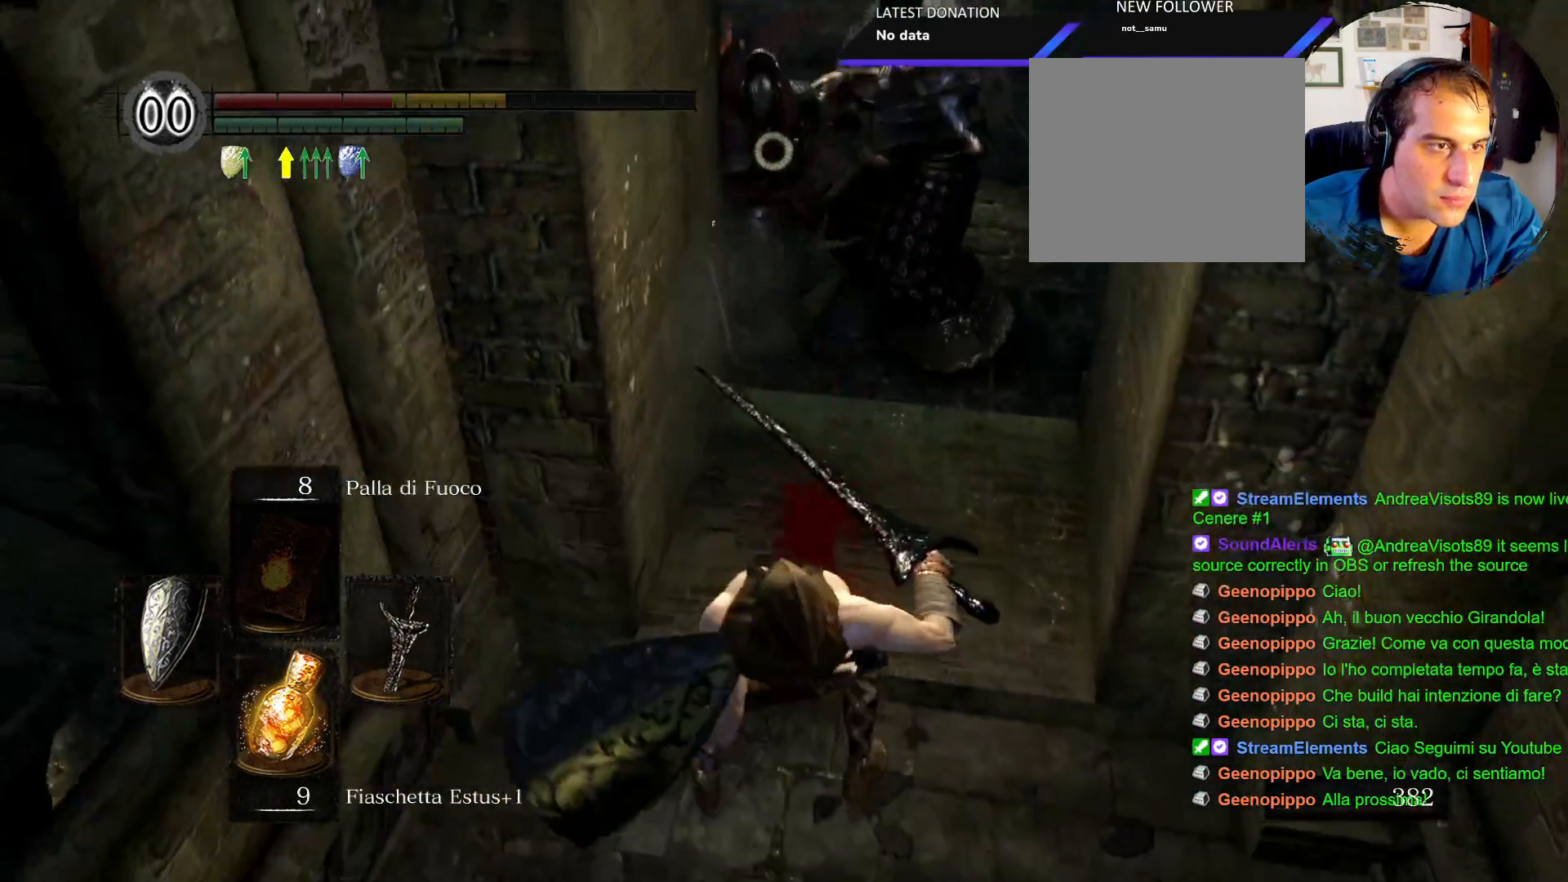
{"dt_ms": 500, "buttons": [], "left_stick": "down", "right_stick": "center"}
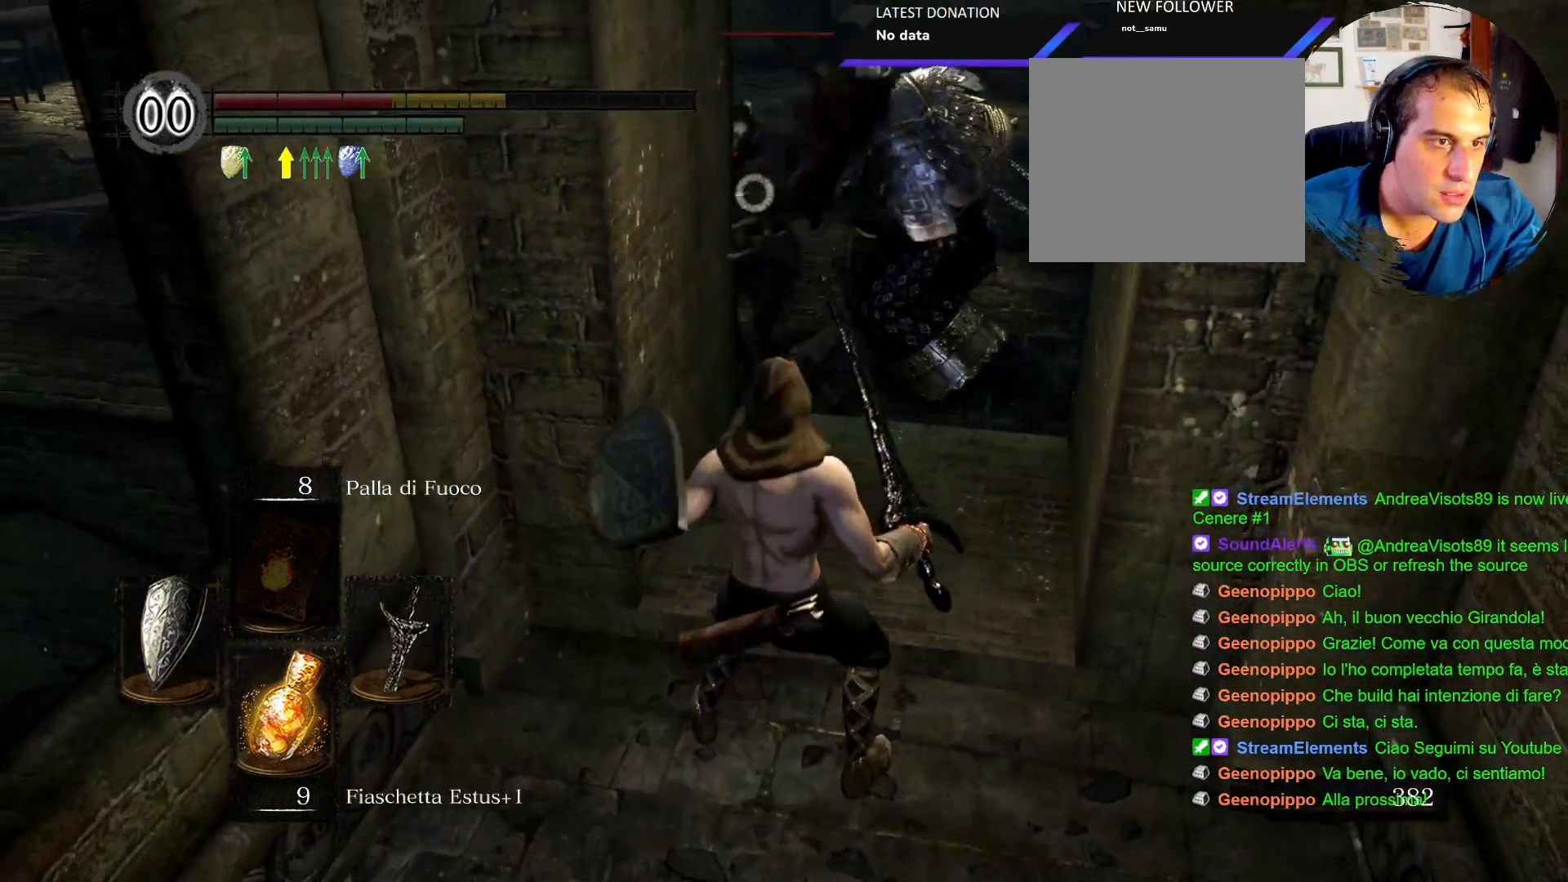
{"dt_ms": 500, "buttons": [], "left_stick": "down", "right_stick": "center"}
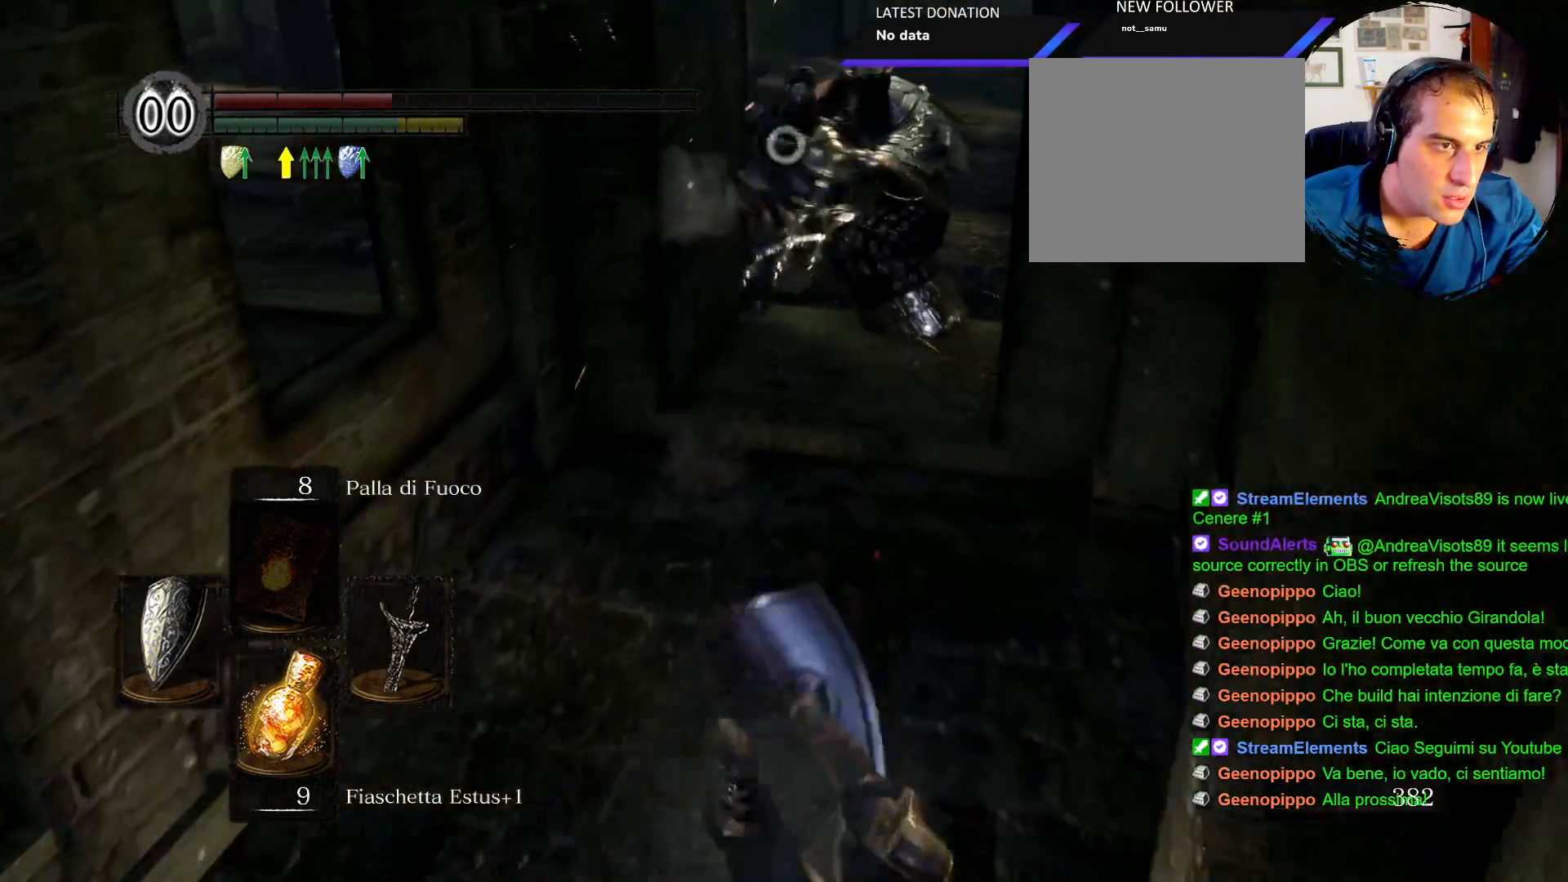
{"dt_ms": 500, "buttons": [], "left_stick": "down-left", "right_stick": "center"}
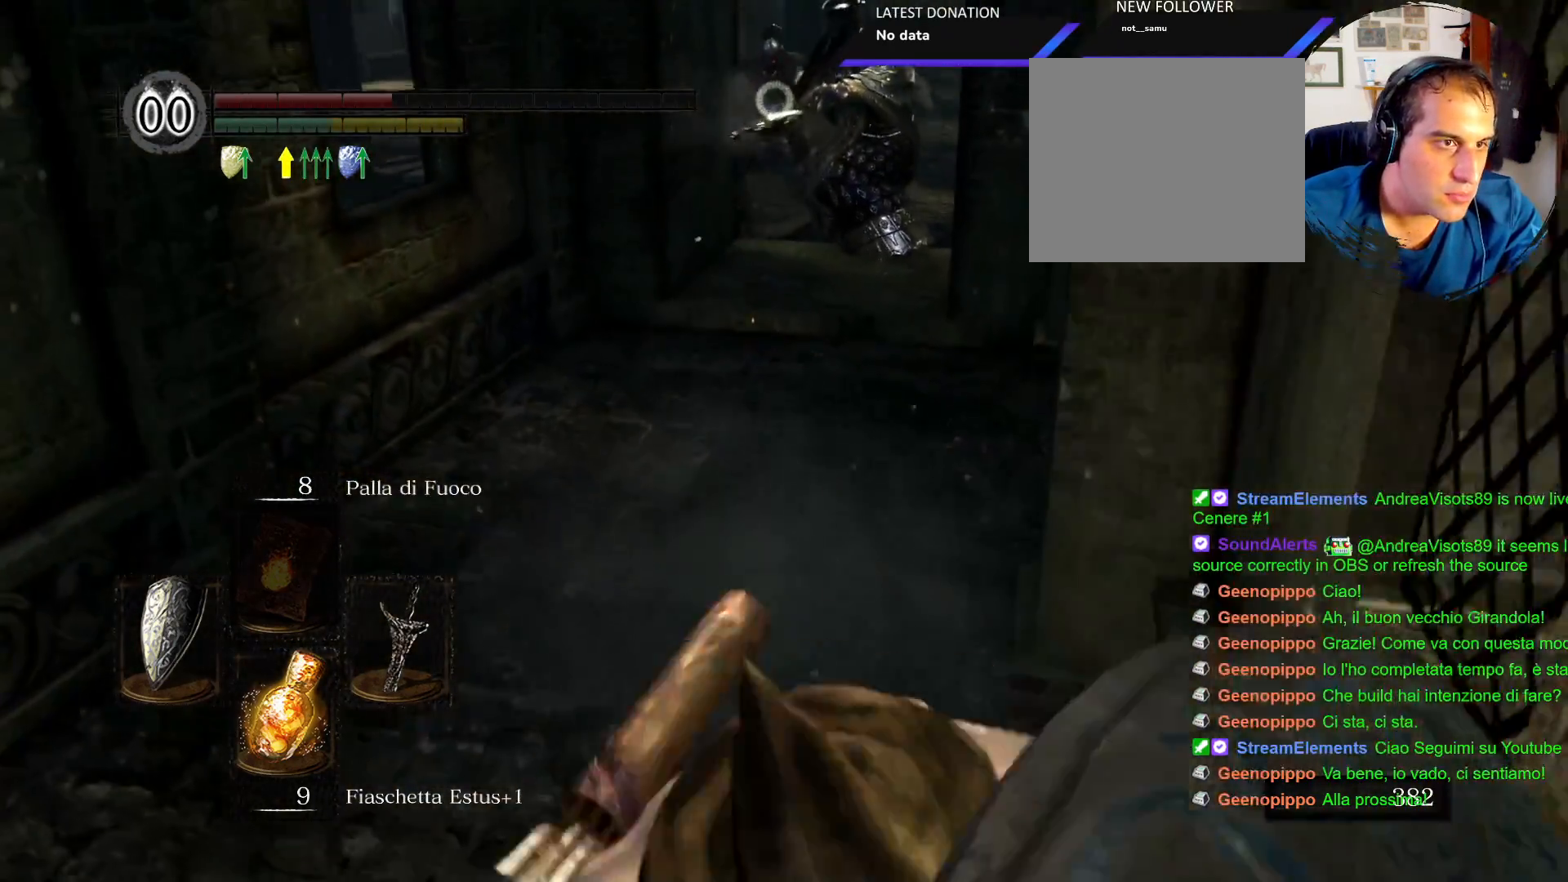
{"dt_ms": 500, "buttons": [], "left_stick": "down-left", "right_stick": "center", "events": []}
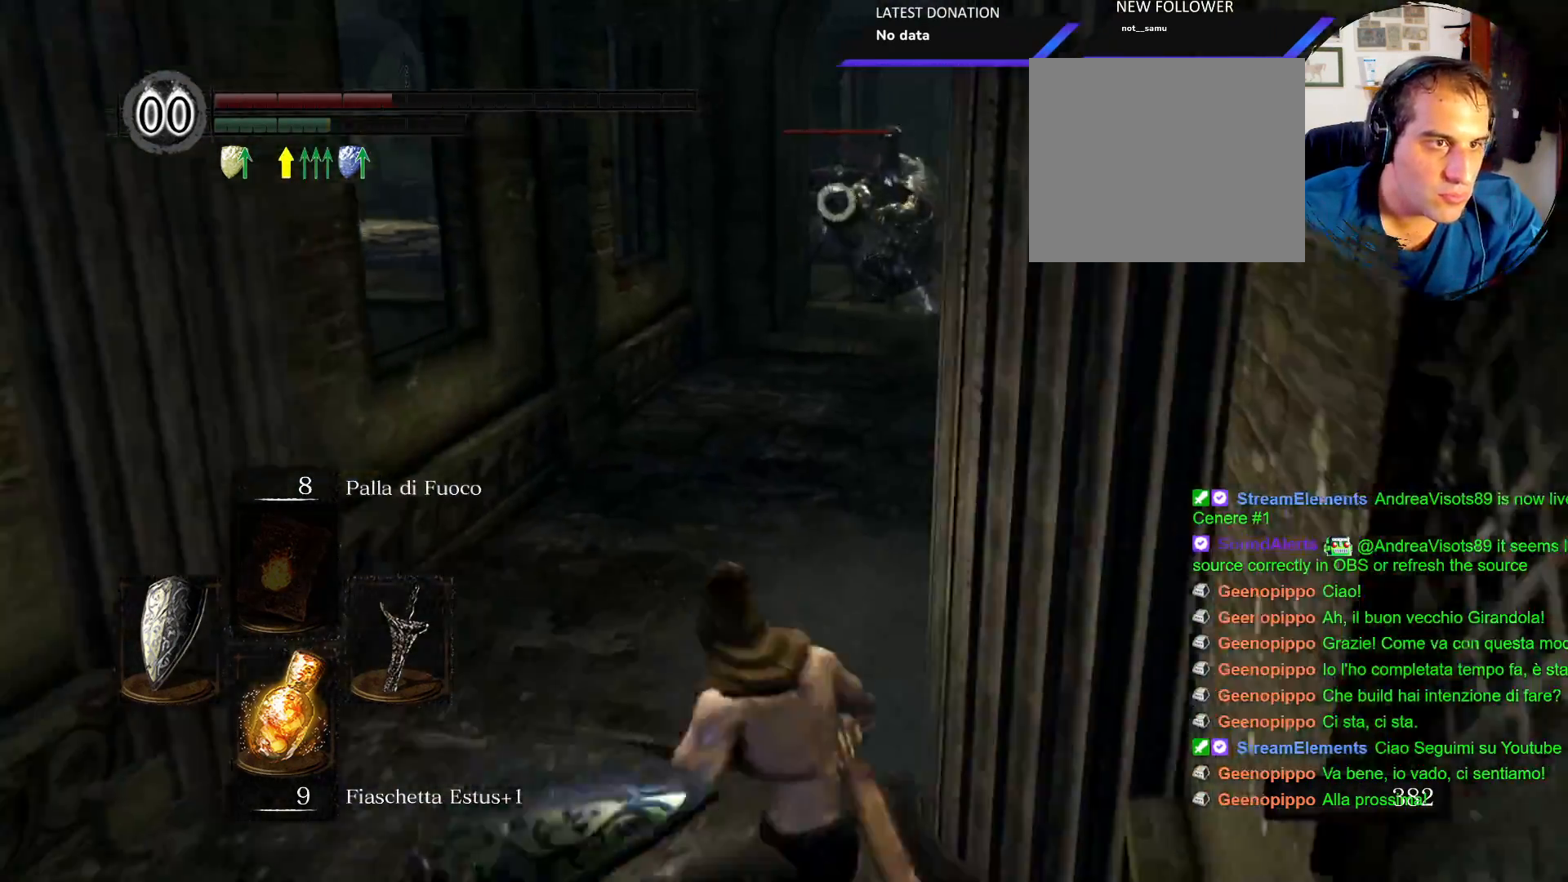
{"dt_ms": 500, "buttons": ["L1"], "left_stick": "down", "right_stick": "center", "events": [[217, "left_stick", "down"], [250, "L1", "down"]]}
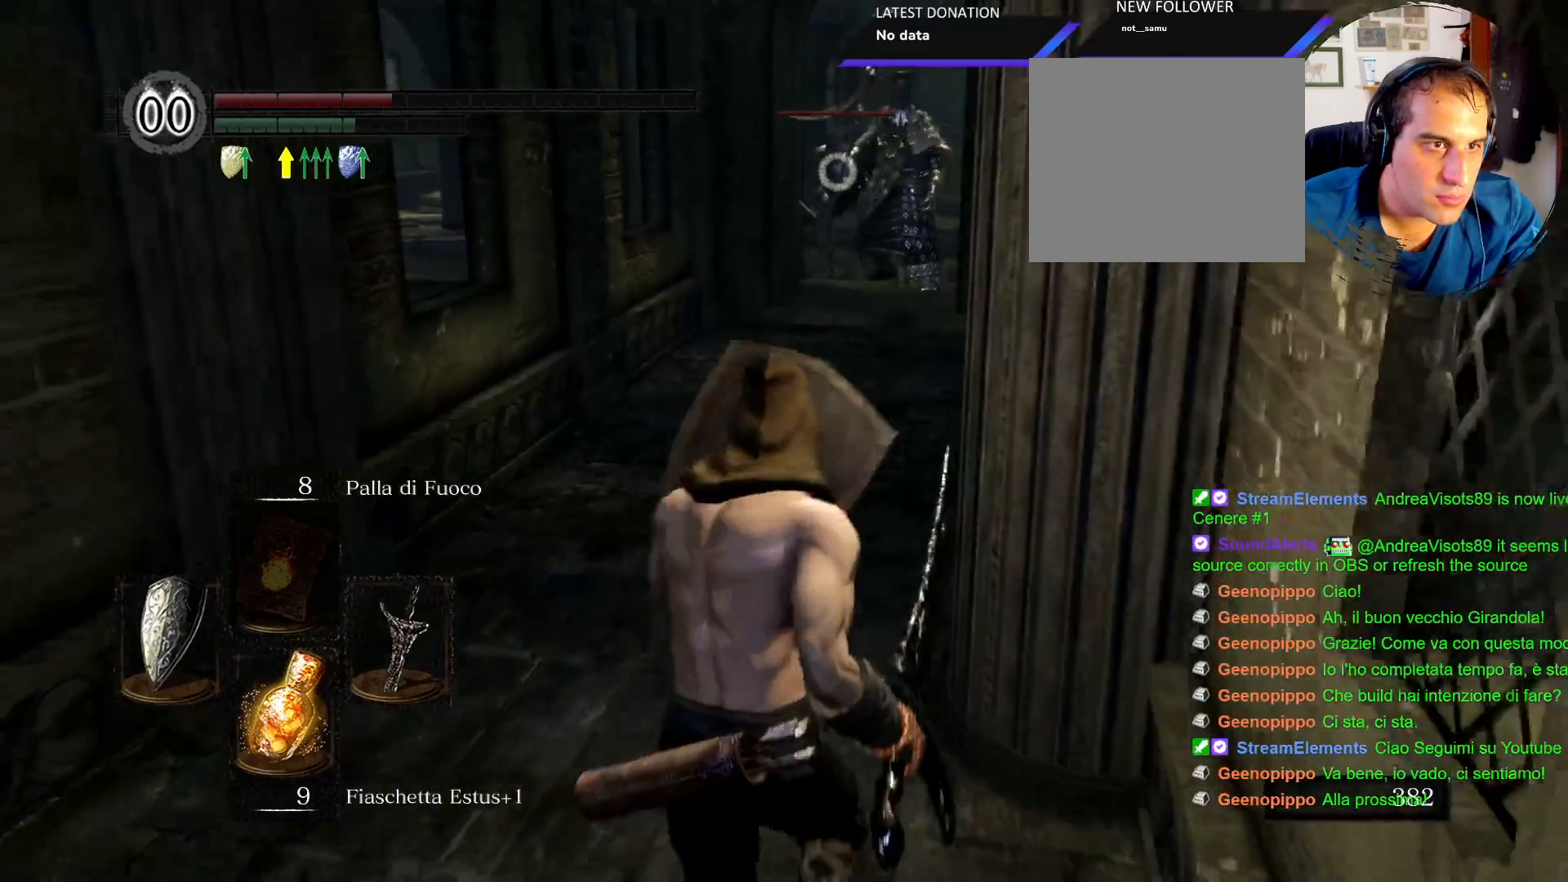
{"dt_ms": 500, "buttons": ["L1"], "left_stick": "down", "right_stick": "center", "events": []}
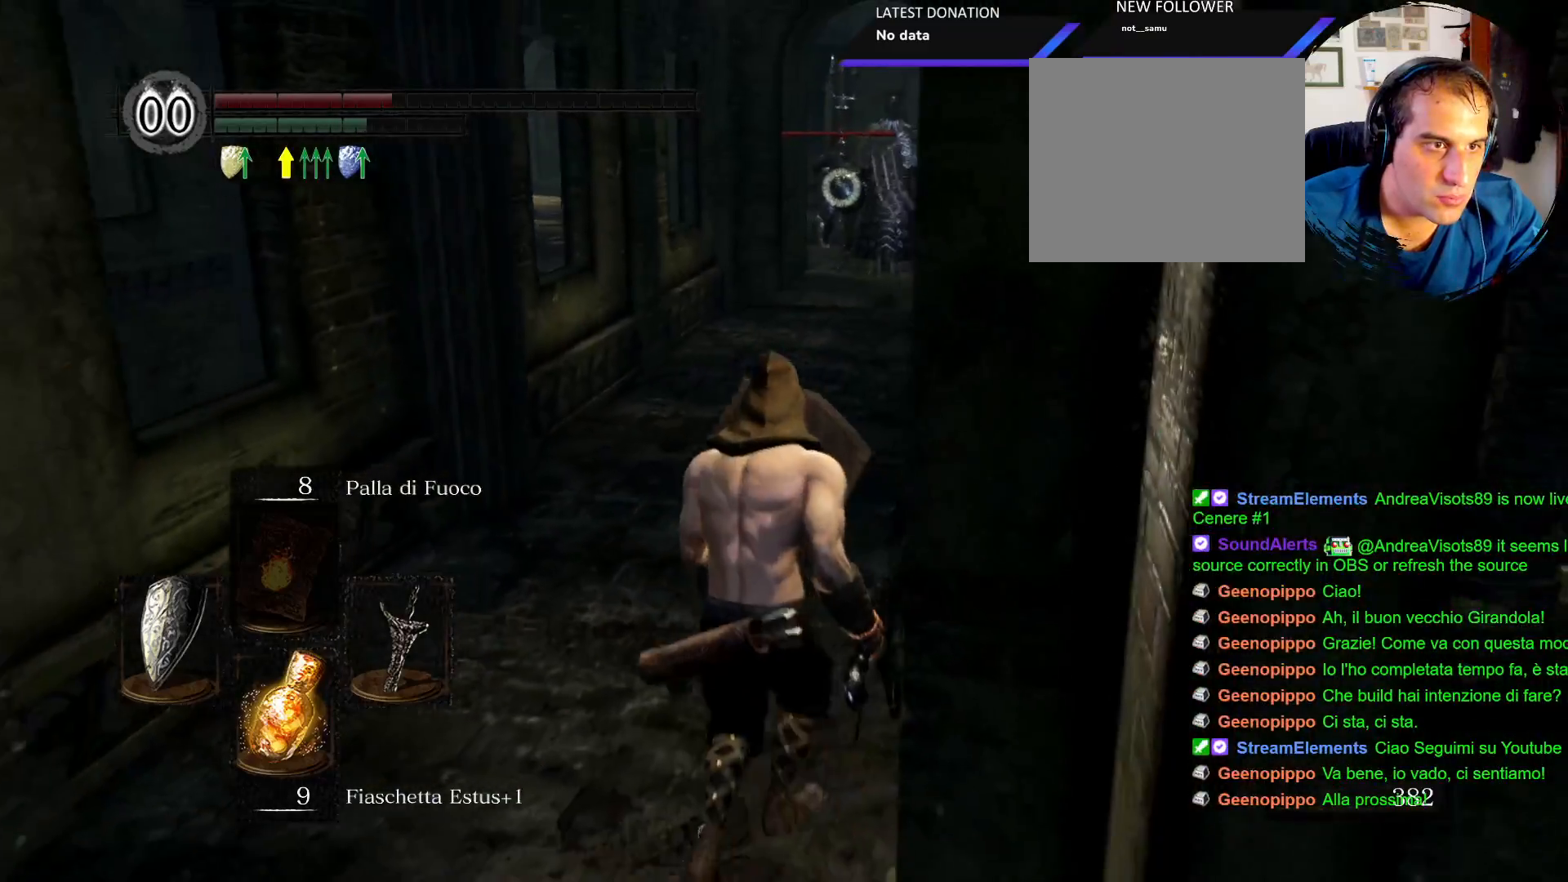
{"dt_ms": 500, "buttons": ["L1"], "left_stick": "down", "right_stick": "center", "events": []}
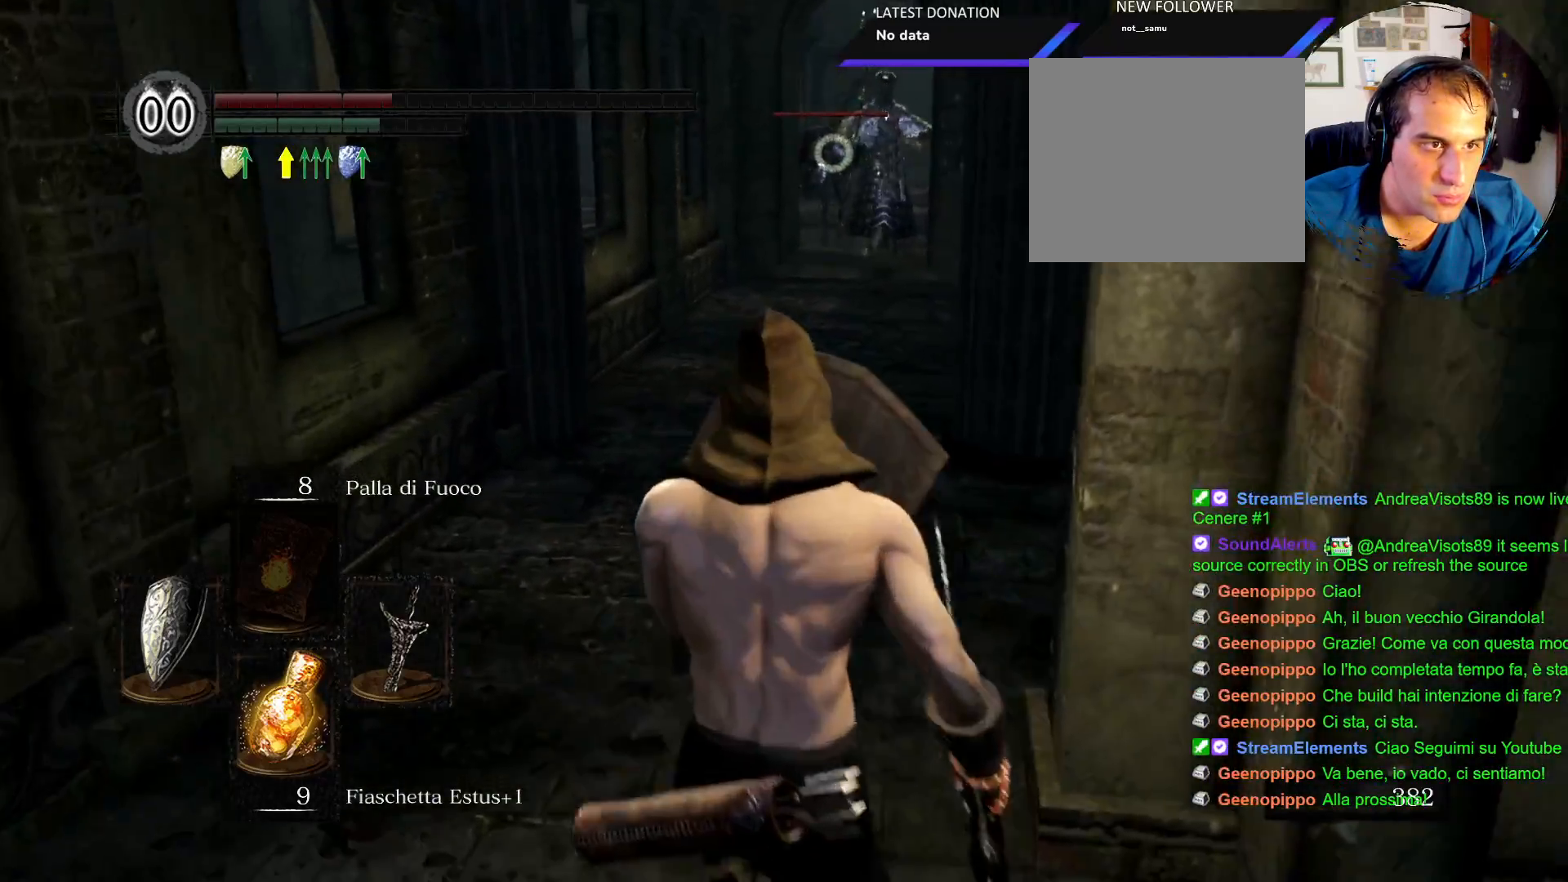
{"dt_ms": 500, "buttons": ["L1"], "left_stick": "right", "right_stick": "center", "events": [[183, "left_stick", "down-right"], [367, "left_stick", "right"]]}
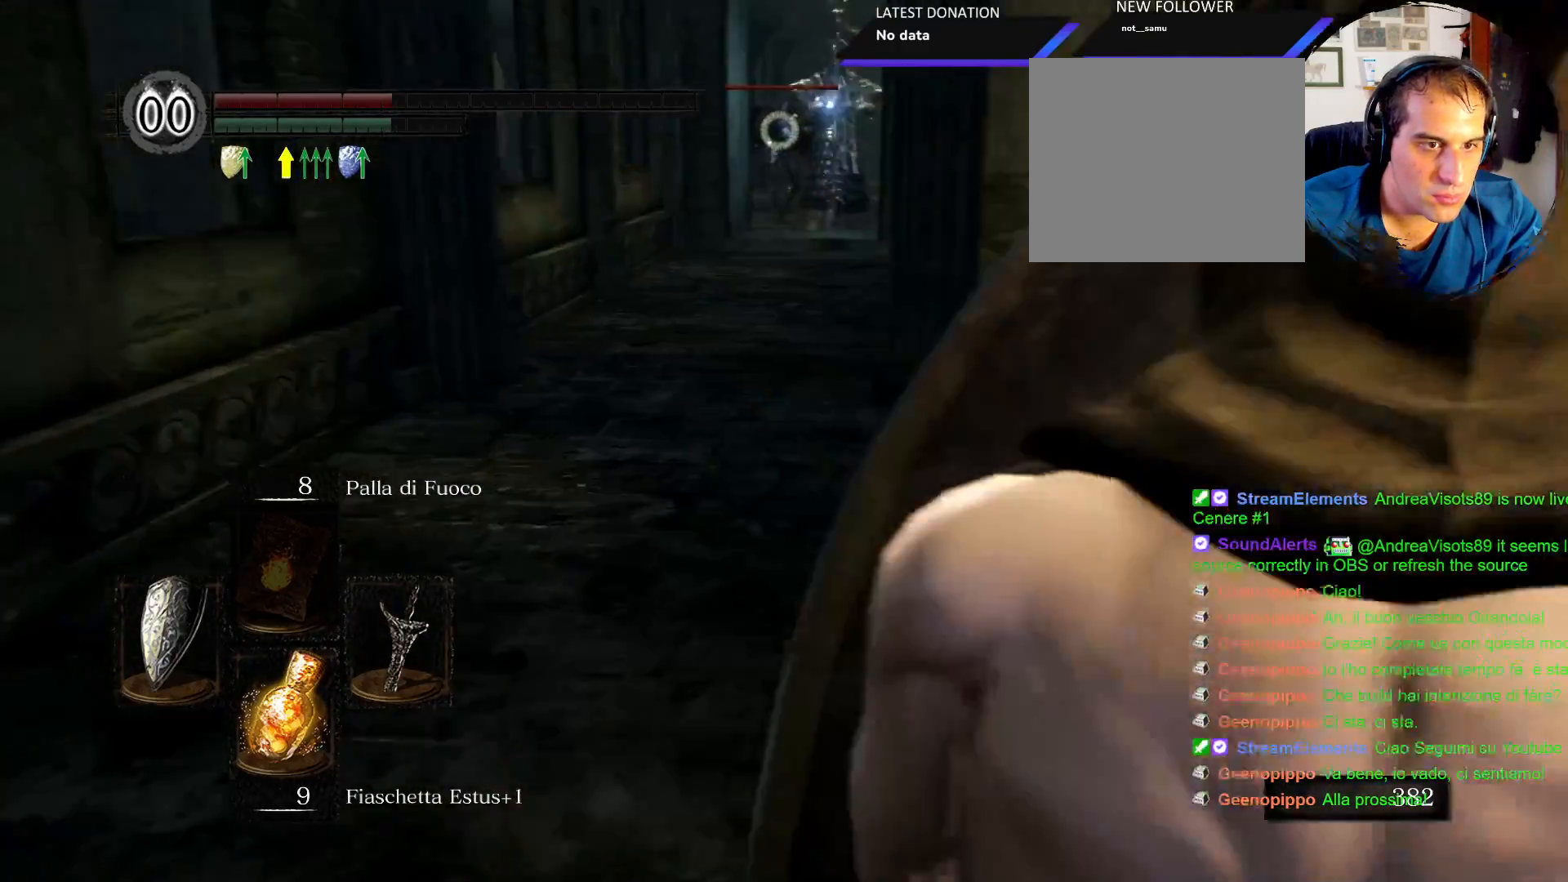
{"dt_ms": 500, "buttons": [], "left_stick": "center", "right_stick": "center", "events": [[300, "L1", "up"], [317, "SQUARE", "down"], [383, "left_stick", "center"], [417, "SQUARE", "up"]]}
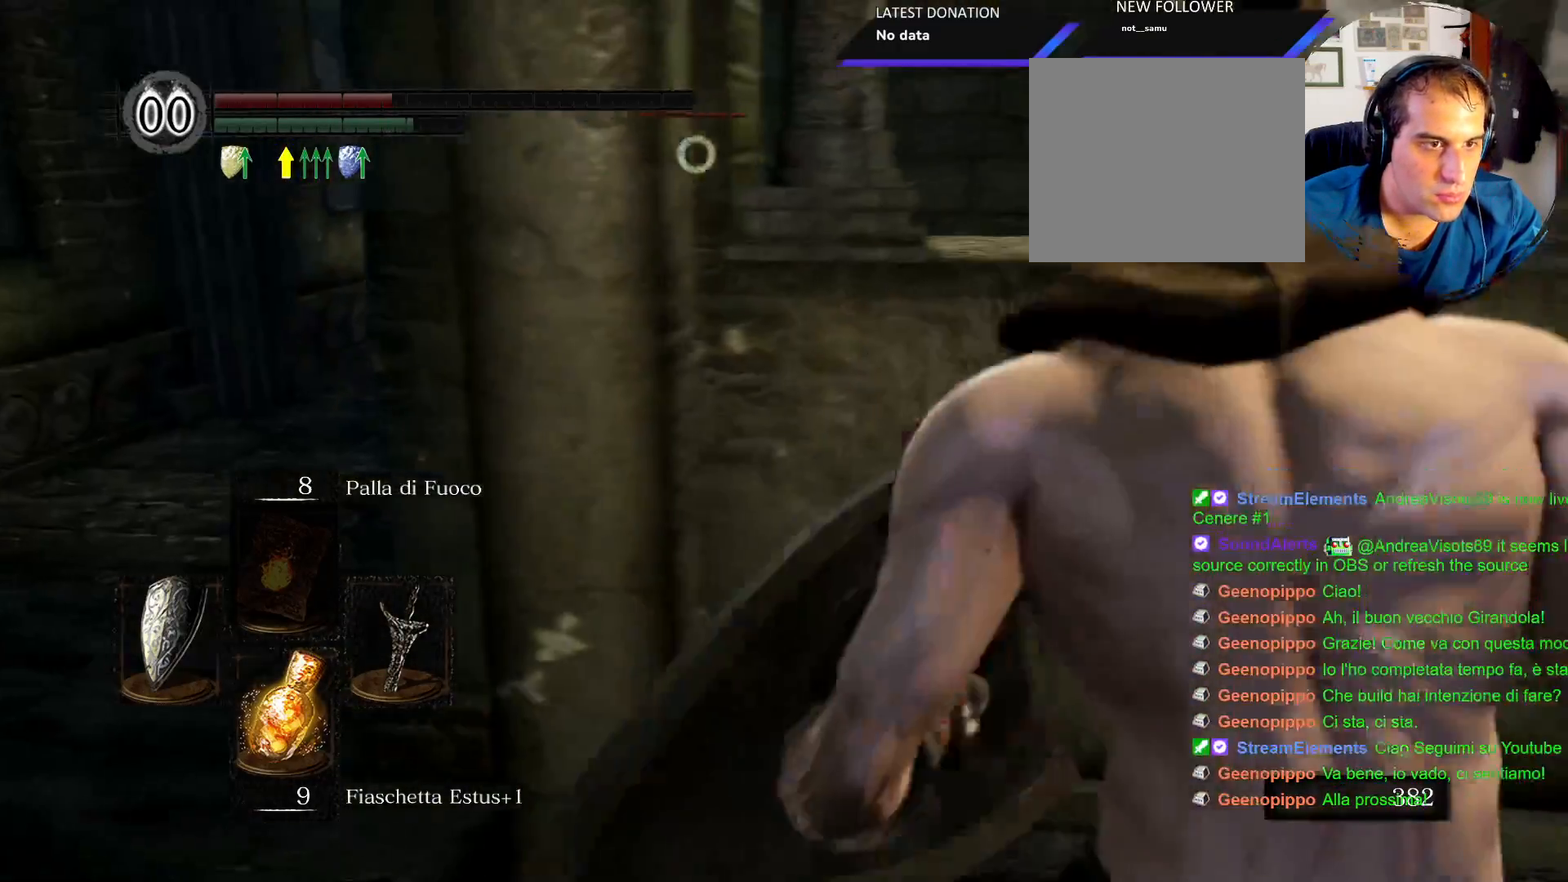
{"dt_ms": 1000, "buttons": [], "left_stick": "center", "right_stick": "center"}
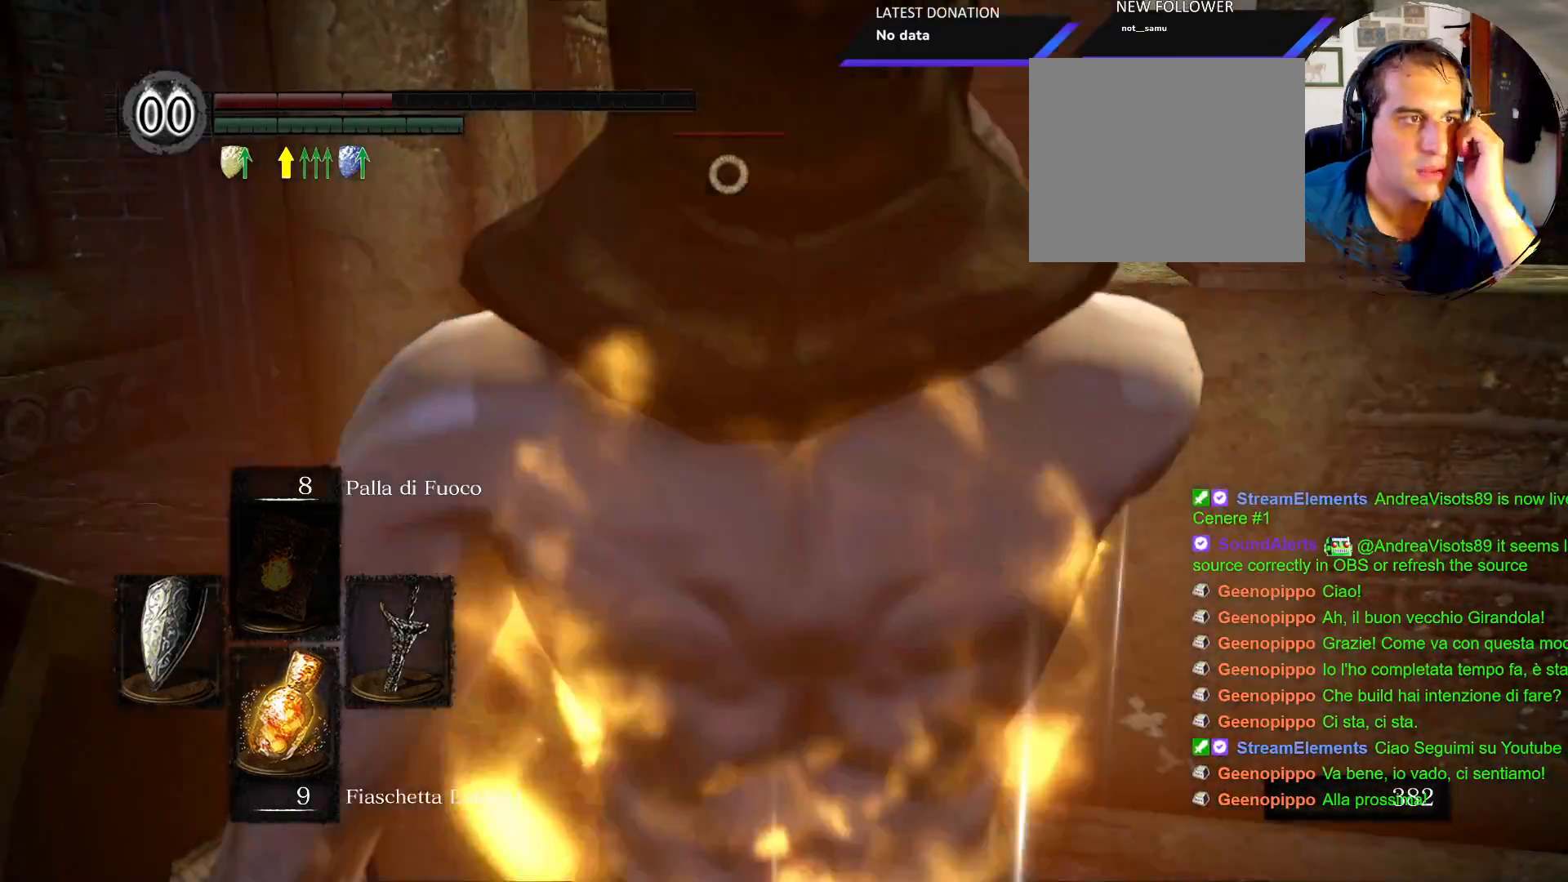
{"dt_ms": 500, "buttons": [], "left_stick": "center", "right_stick": "center", "events": []}
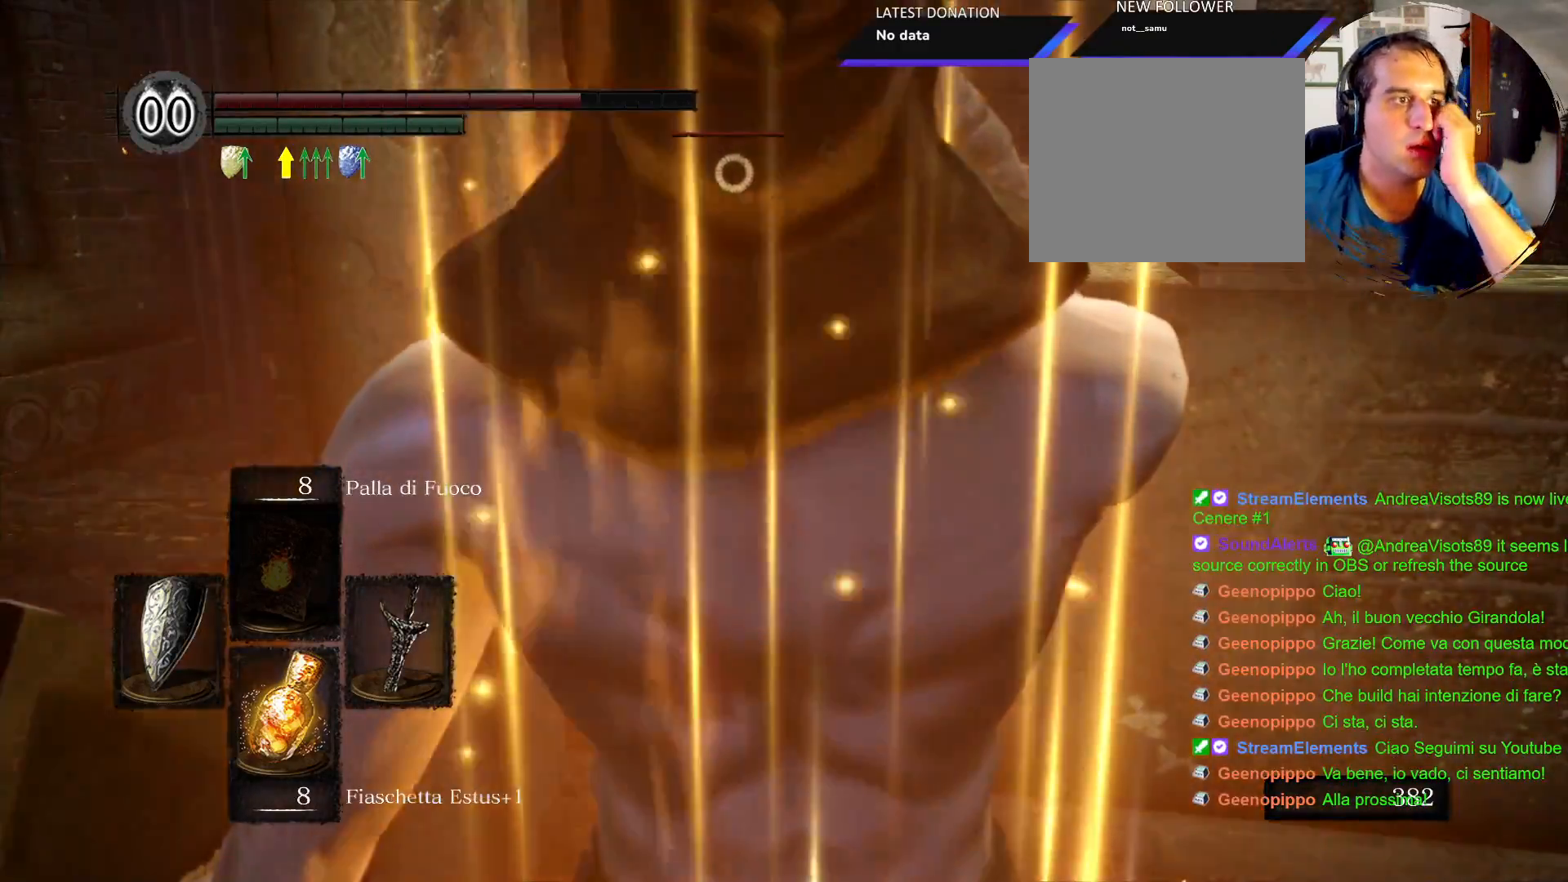
{"dt_ms": 500, "buttons": [], "left_stick": "center", "right_stick": "center"}
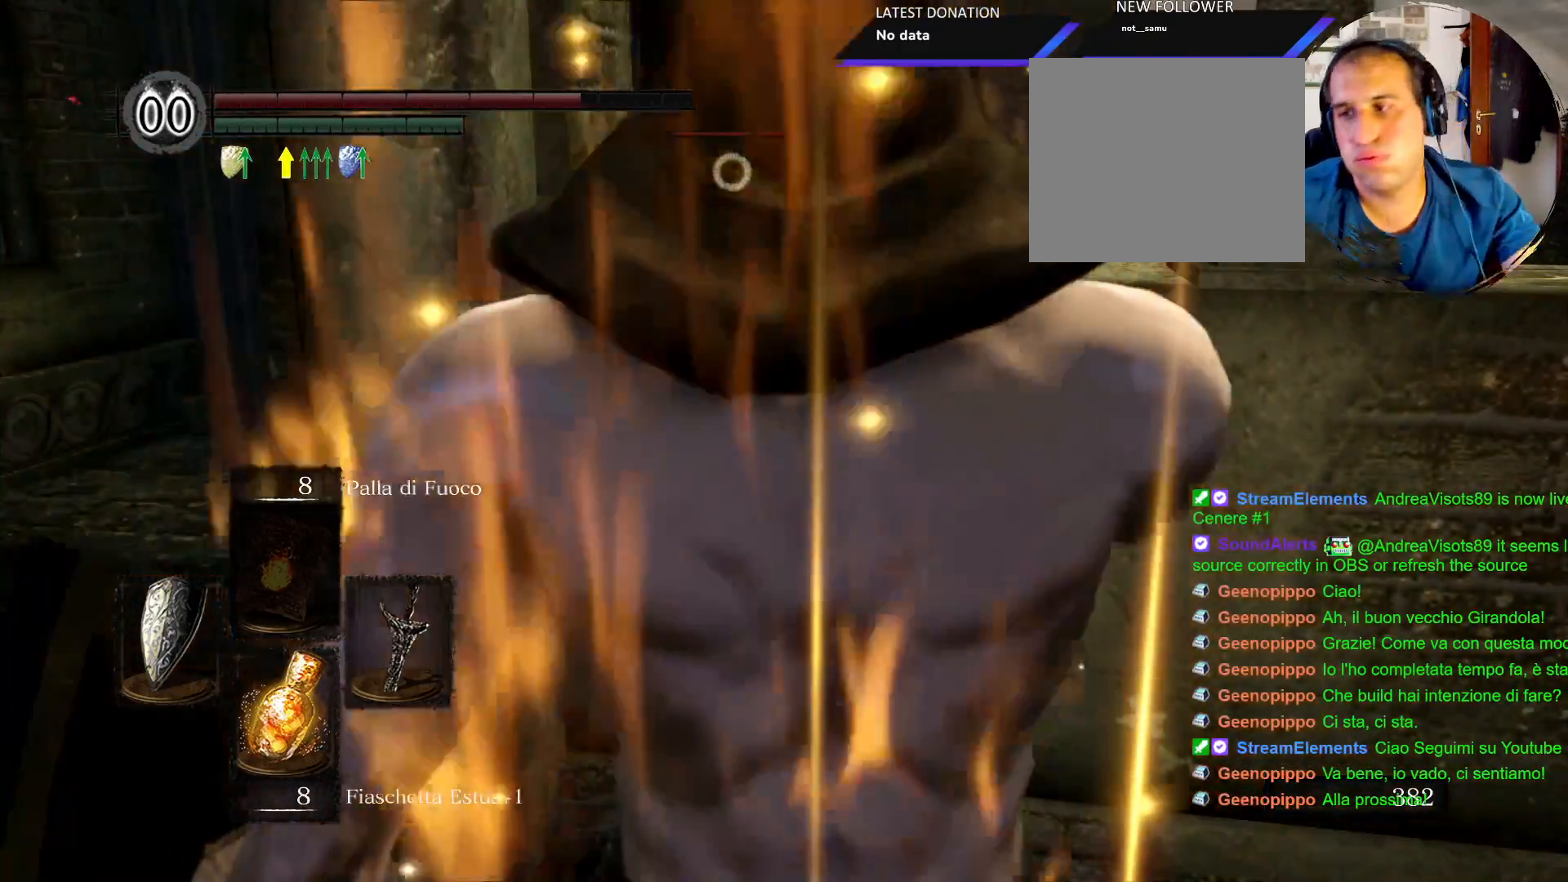
{"dt_ms": 500, "buttons": [], "left_stick": "up-left", "right_stick": "center", "events": [[433, "left_stick", "up-left"]]}
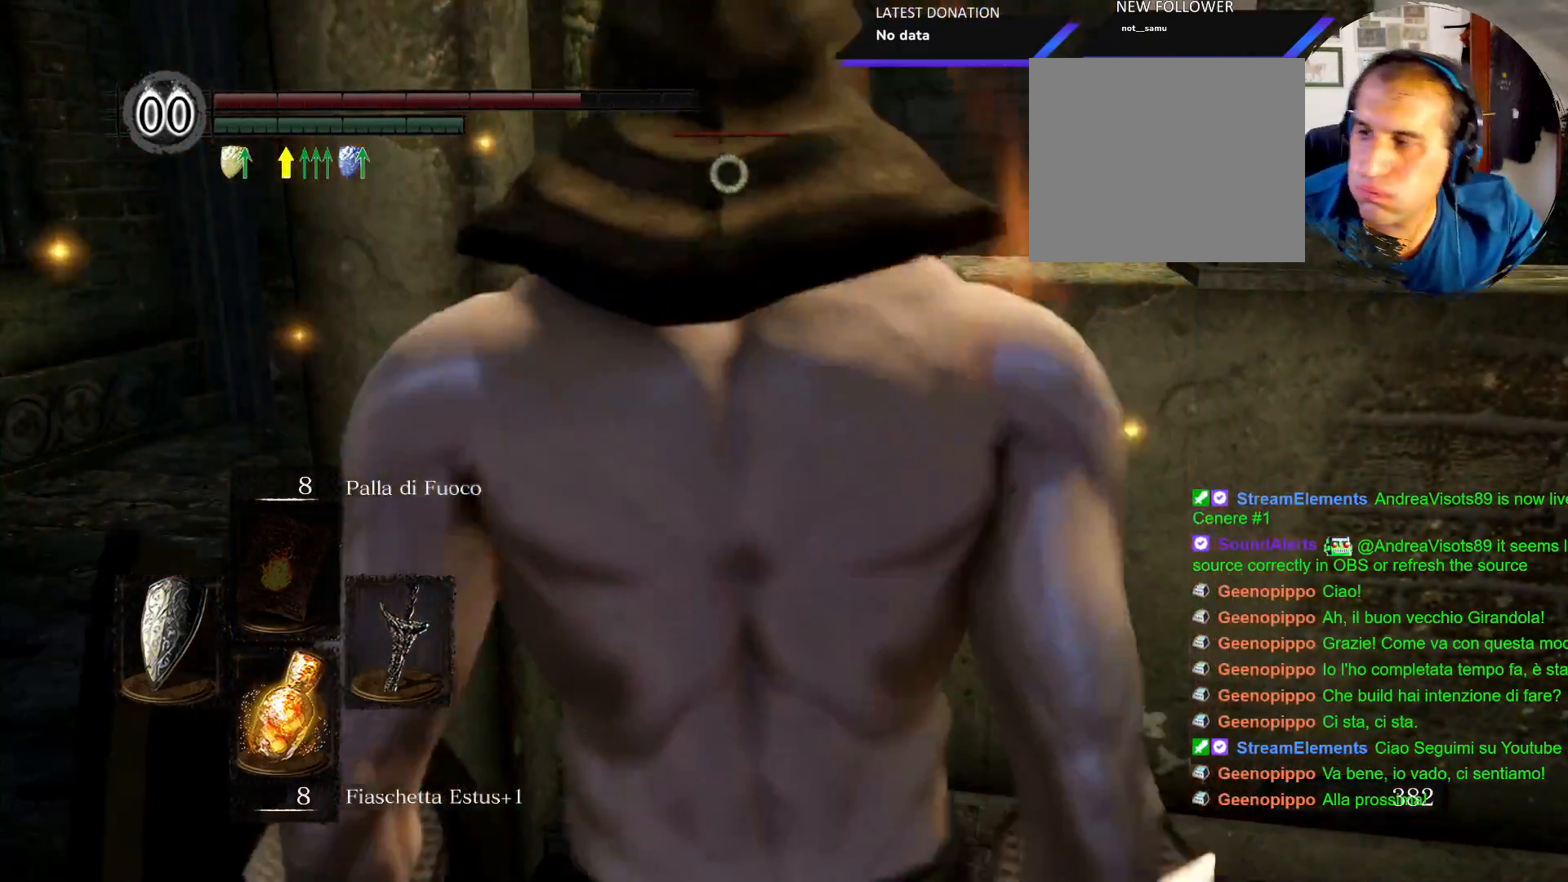
{"dt_ms": 500, "buttons": [], "left_stick": "up", "right_stick": "center", "events": [[150, "right_stick", "left"], [200, "left_stick", "left"], [200, "right_stick", "down-left"], [350, "left_stick", "up-left"], [350, "right_stick", "center"], [450, "left_stick", "up"]]}
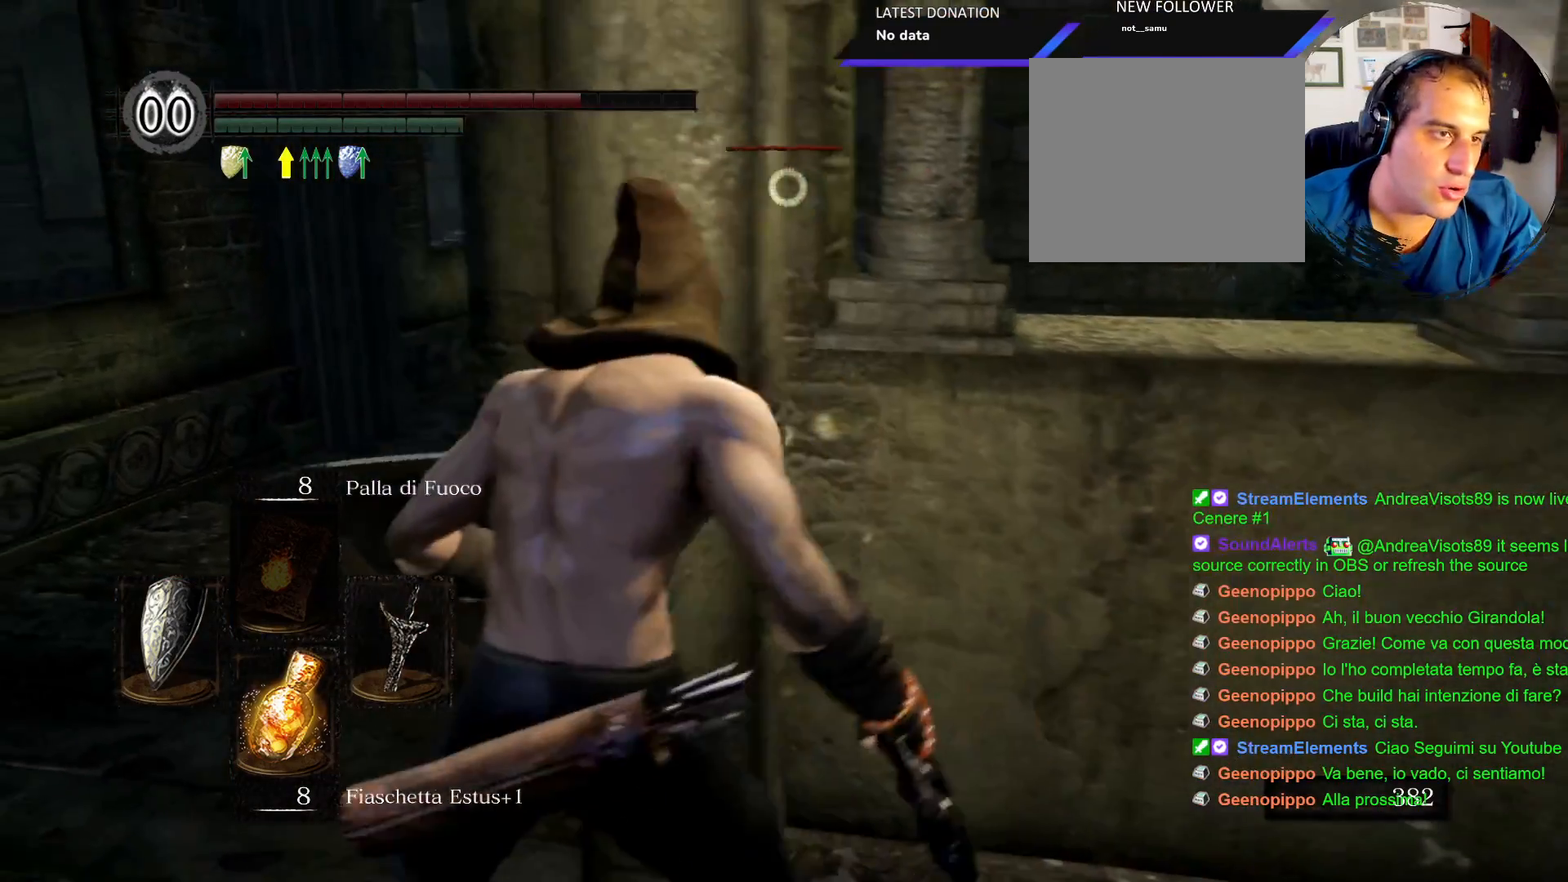
{"dt_ms": 500, "buttons": [], "left_stick": "center", "right_stick": "right", "events": [[17, "right_stick", "right"], [217, "right_stick", "center"], [333, "right_stick", "right"], [483, "left_stick", "center"]]}